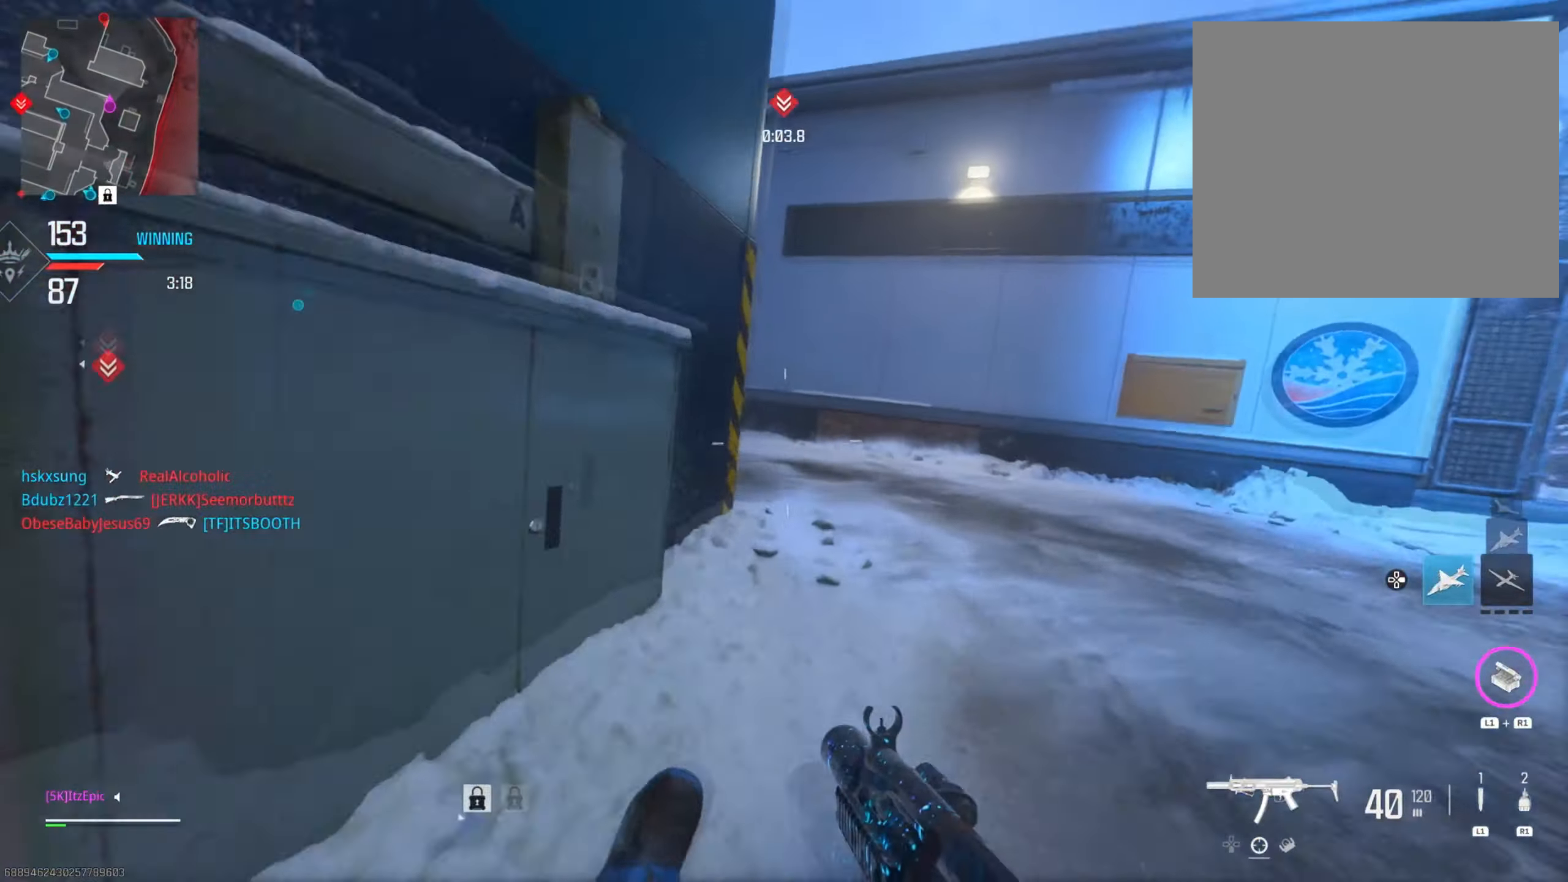
Gameplay with a controller (PlayStation layout); each line is a JSON object with the inputs held at the frame after it. "events" lists button and stick changes between this image and that frame as [ms after this image, input, new state], when the widget could be followed in between.
{"buttons": ["CIRCLE"], "left_stick": "left", "right_stick": "center", "events": [[100, "right_stick", "center"], [200, "CIRCLE", "down"], [284, "left_stick", "up-left"], [350, "CIRCLE", "up"], [450, "left_stick", "left"], [467, "CIRCLE", "down"]]}
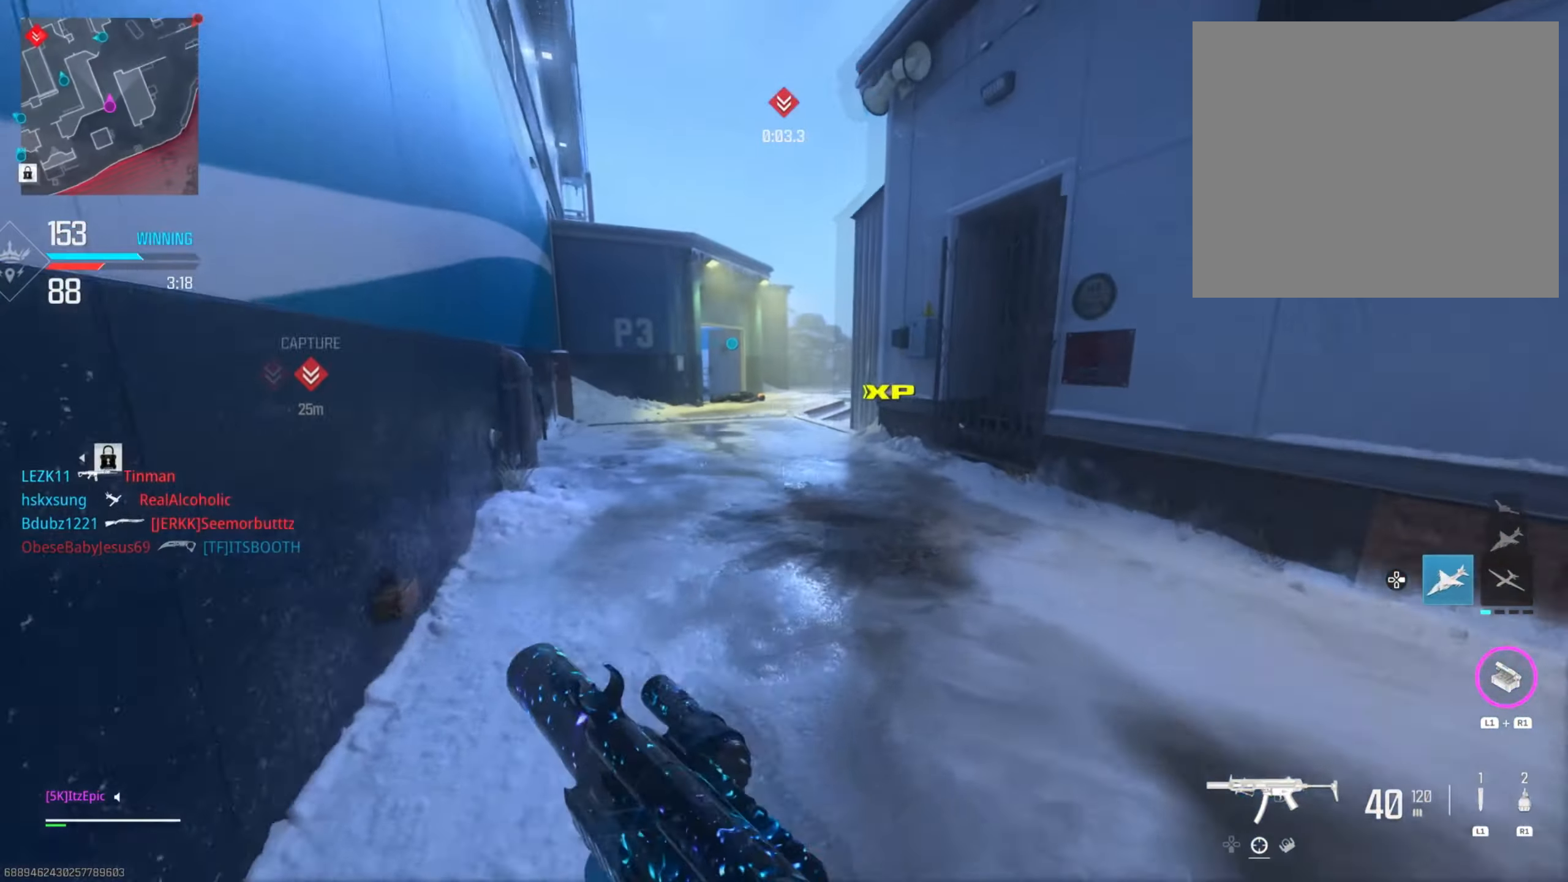
{"buttons": [], "left_stick": "left", "right_stick": "center", "events": [[17, "R3", "down"], [134, "R3", "up"], [167, "CIRCLE", "up"], [367, "TRIANGLE", "down"], [451, "TRIANGLE", "up"]]}
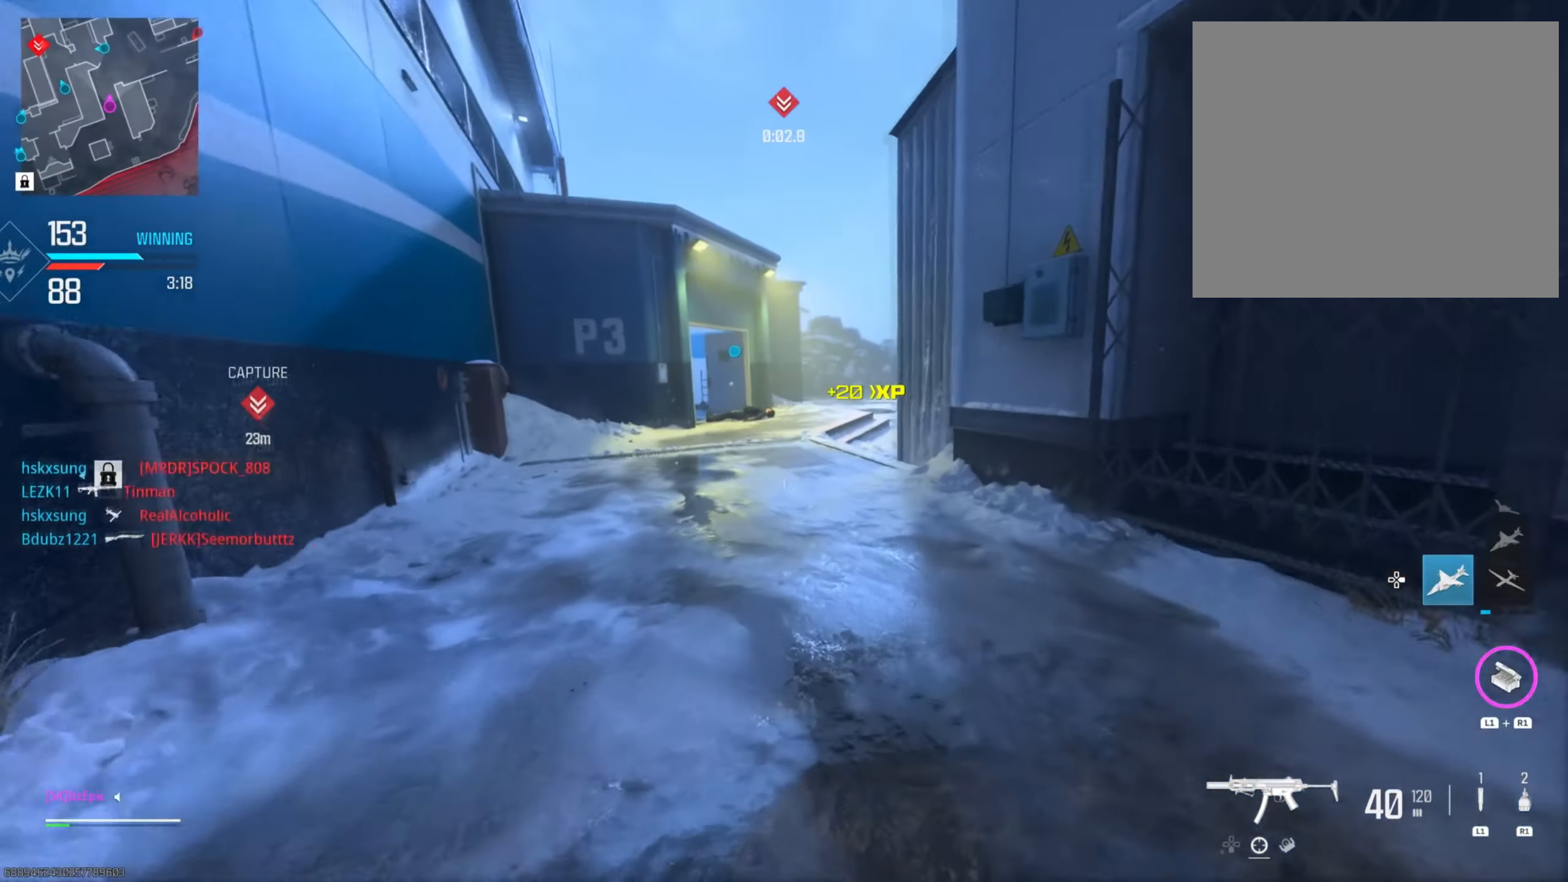
{"buttons": ["L2"], "left_stick": "up", "right_stick": "right", "events": [[33, "TRIANGLE", "down"], [67, "left_stick", "up-left"], [133, "TRIANGLE", "up"], [167, "left_stick", "up"], [284, "right_stick", "right"], [317, "R3", "down"], [450, "L2", "down"], [484, "R3", "up"]]}
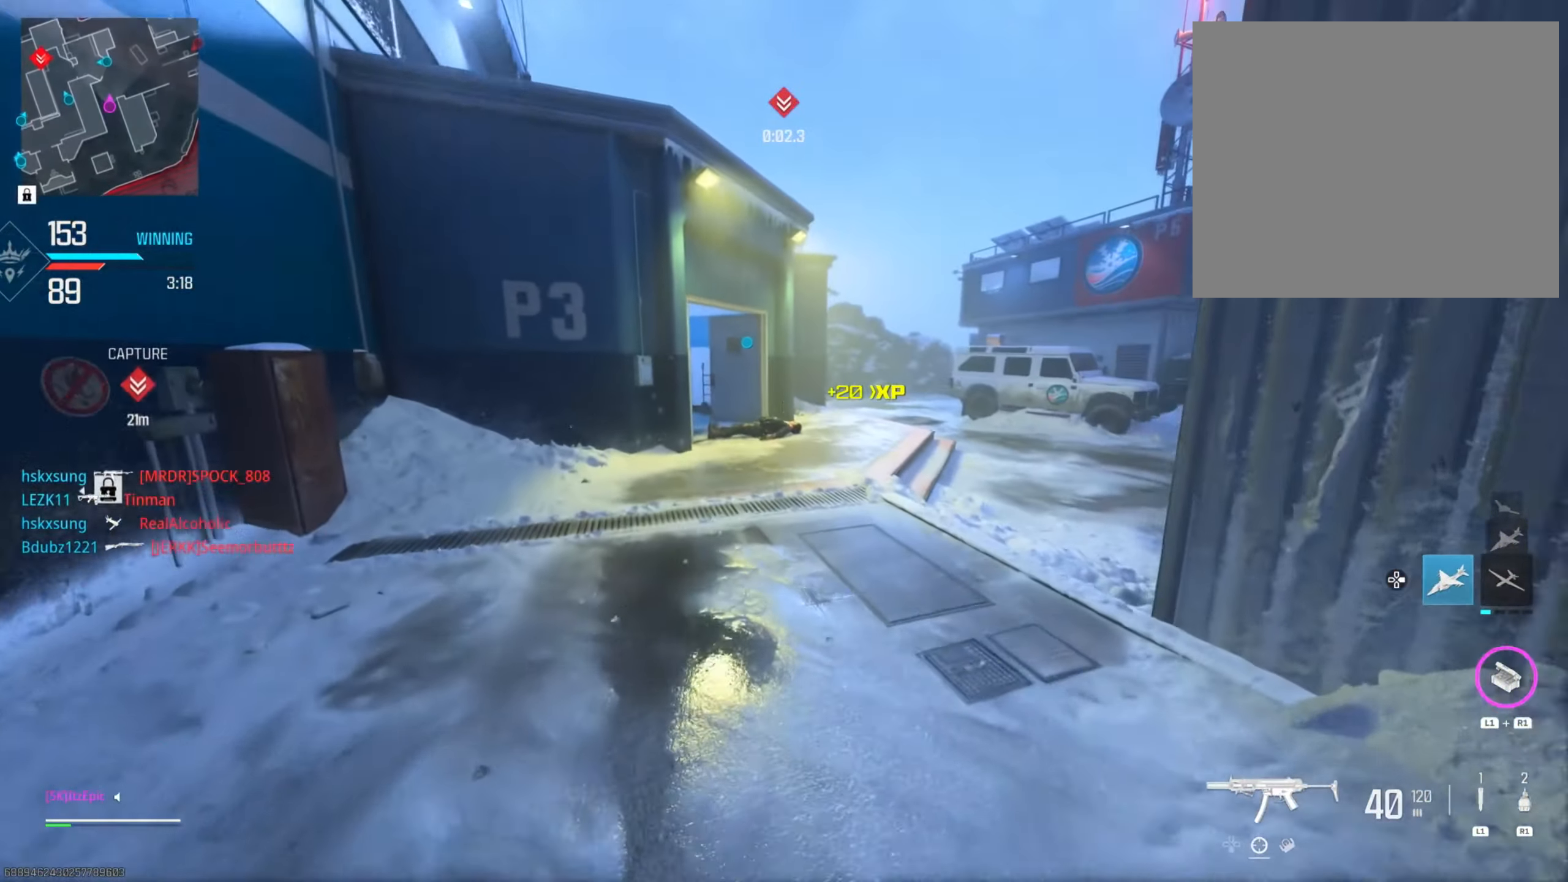
{"buttons": ["L2"], "left_stick": "right", "right_stick": "right", "events": [[84, "right_stick", "center"], [167, "right_stick", "right"], [317, "left_stick", "right"]]}
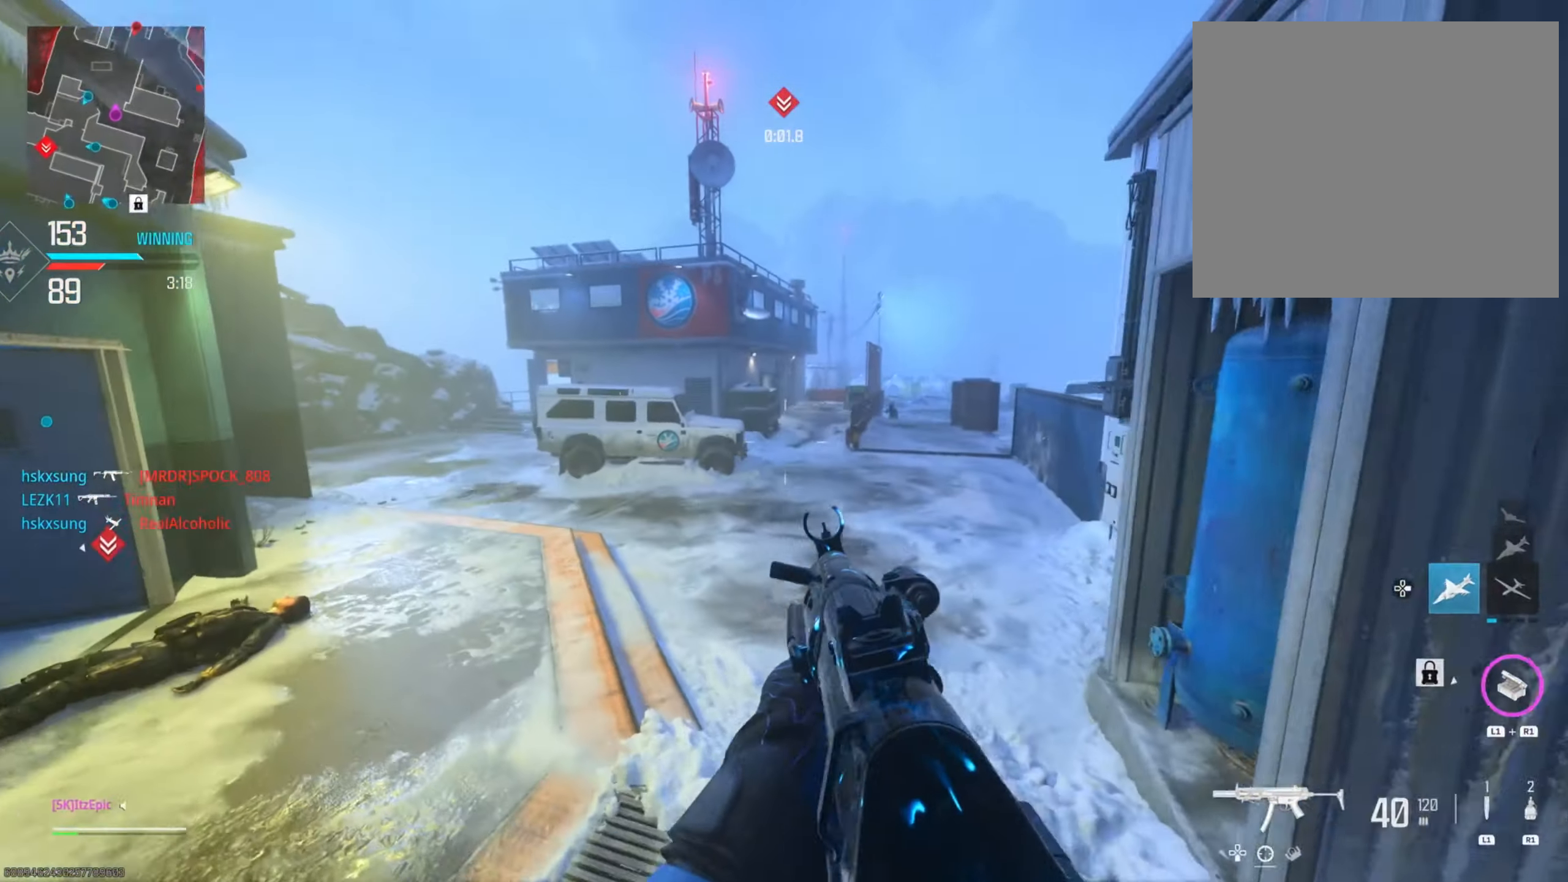
{"buttons": ["L2", "R2"], "left_stick": "right", "right_stick": "center", "events": [[67, "R2", "down"], [234, "right_stick", "center"], [284, "right_stick", "left"], [417, "right_stick", "center"]]}
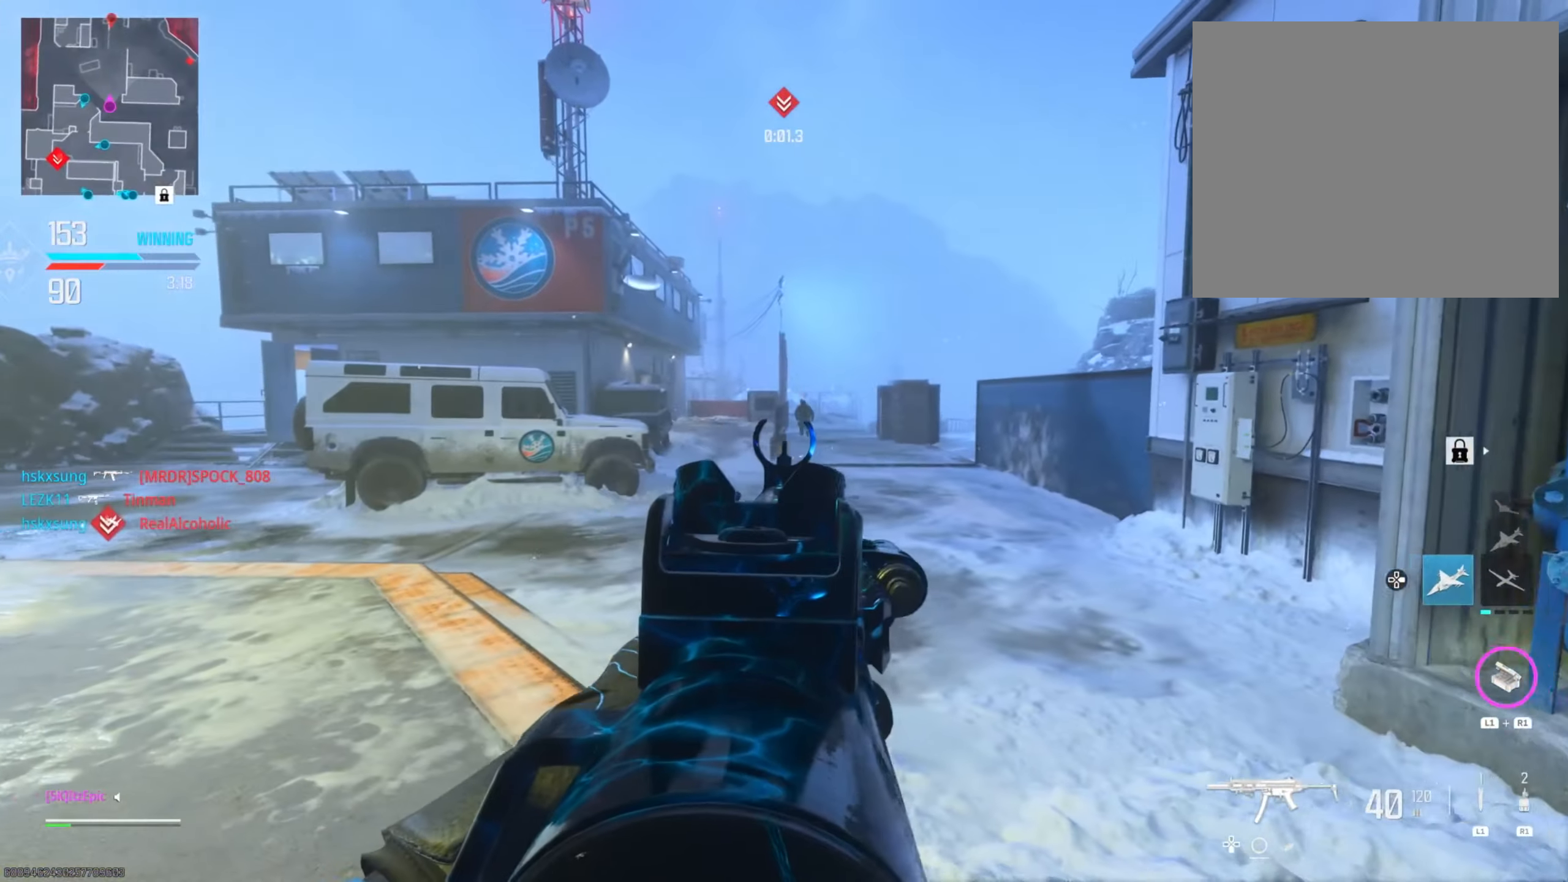
{"buttons": ["L2", "R2"], "left_stick": "down-left", "right_stick": "down", "events": [[67, "left_stick", "down-right"], [151, "right_stick", "down-left"], [301, "left_stick", "down-left"], [434, "right_stick", "down"]]}
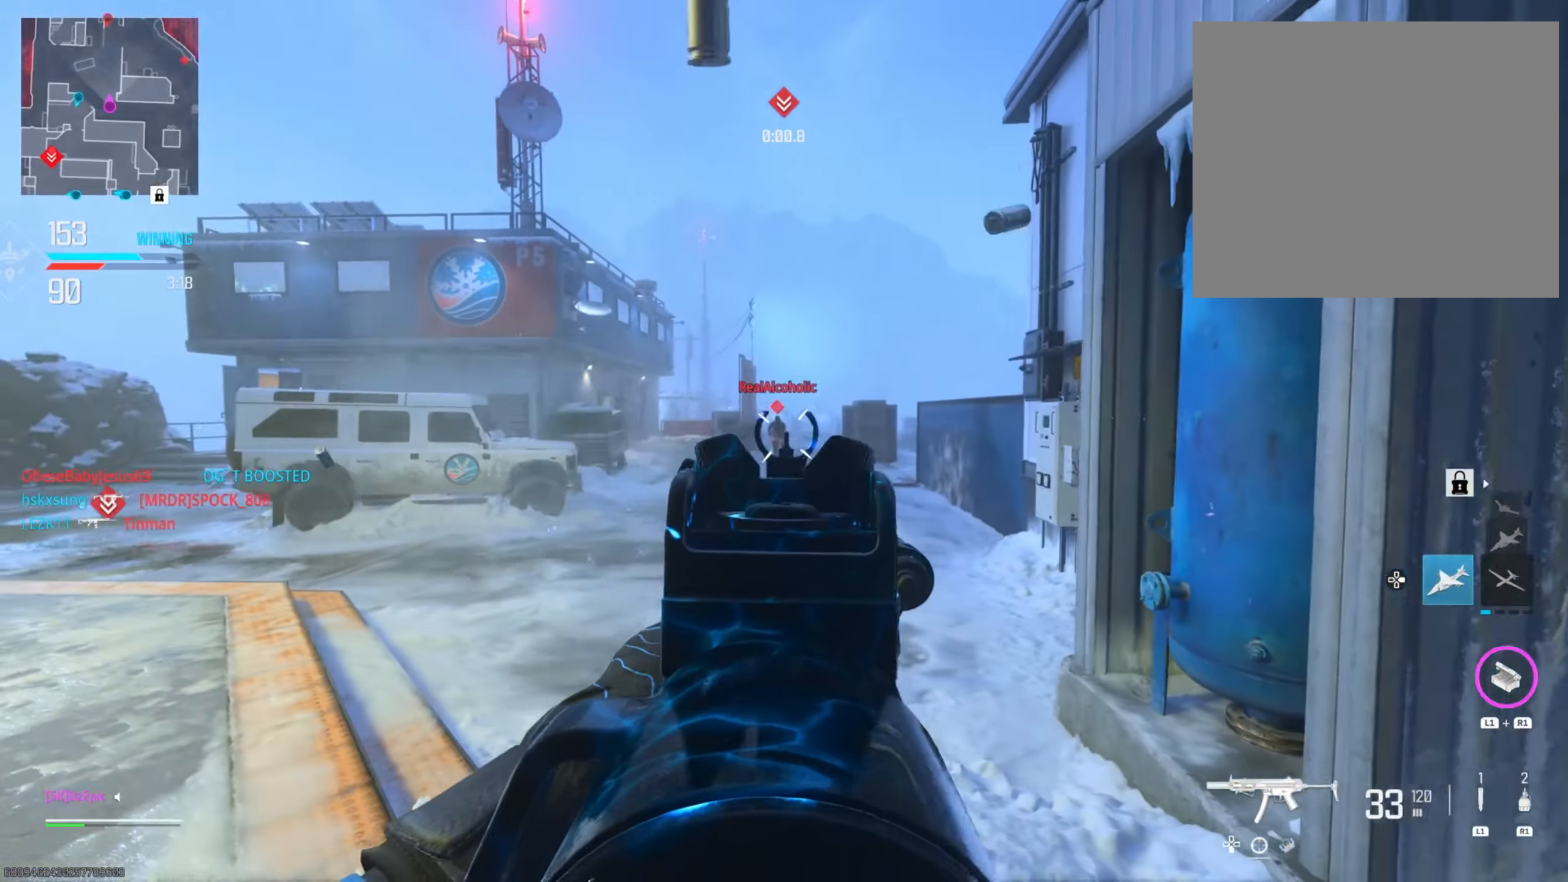
{"buttons": [], "left_stick": "up", "right_stick": "center", "events": [[17, "right_stick", "down-right"], [167, "R2", "up"], [217, "L2", "up"], [217, "left_stick", "left"], [217, "right_stick", "down-left"], [334, "left_stick", "up"], [450, "right_stick", "center"]]}
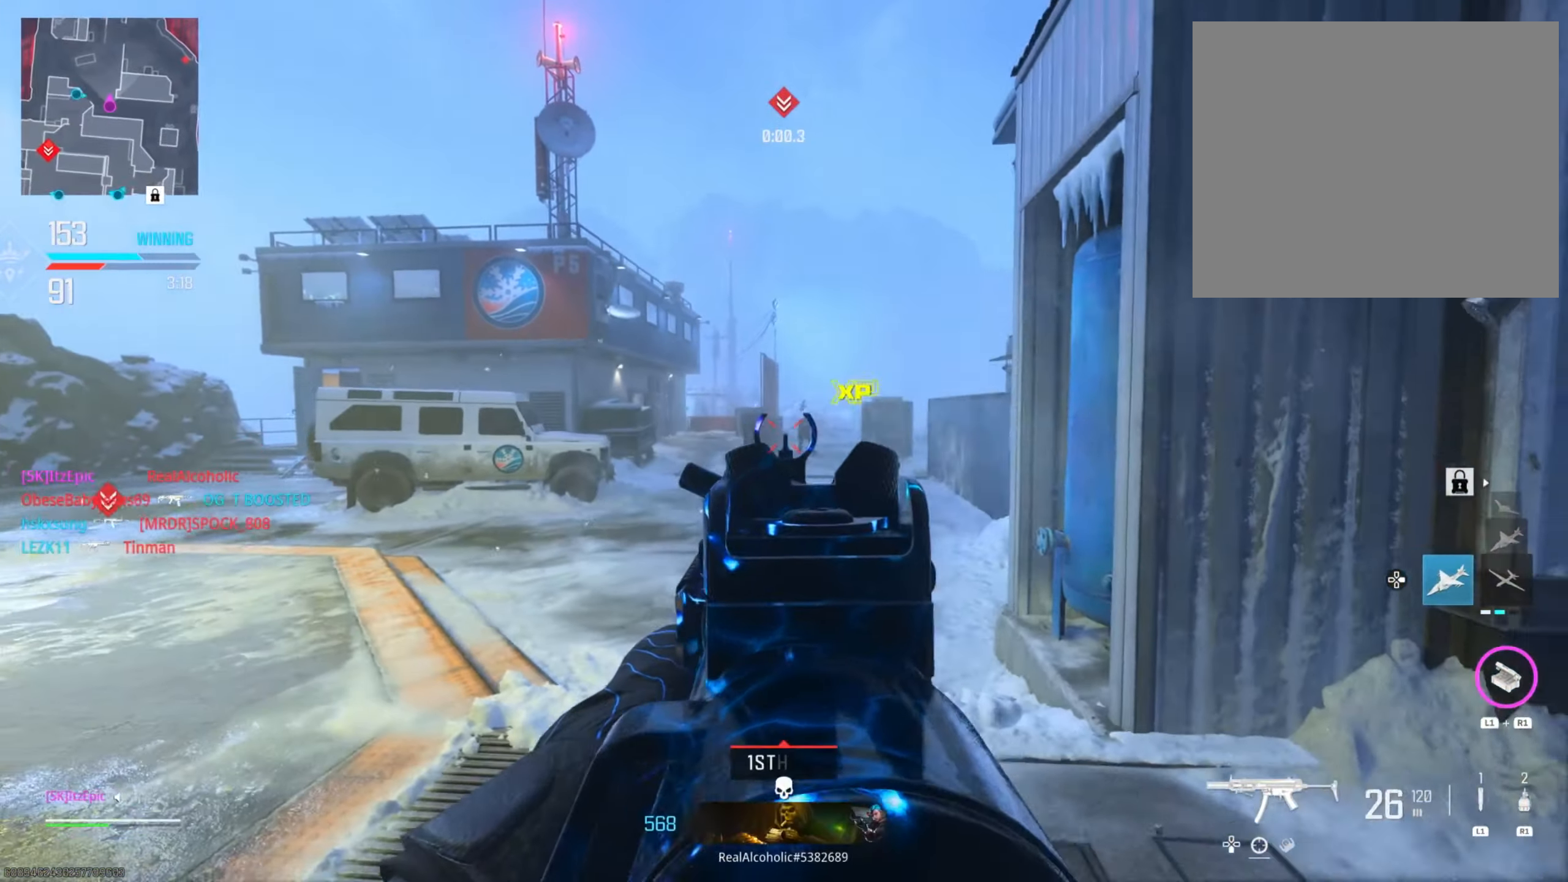
{"buttons": [], "left_stick": "up", "right_stick": "left", "events": [[167, "left_stick", "up-left"], [468, "left_stick", "up"], [484, "right_stick", "left"]]}
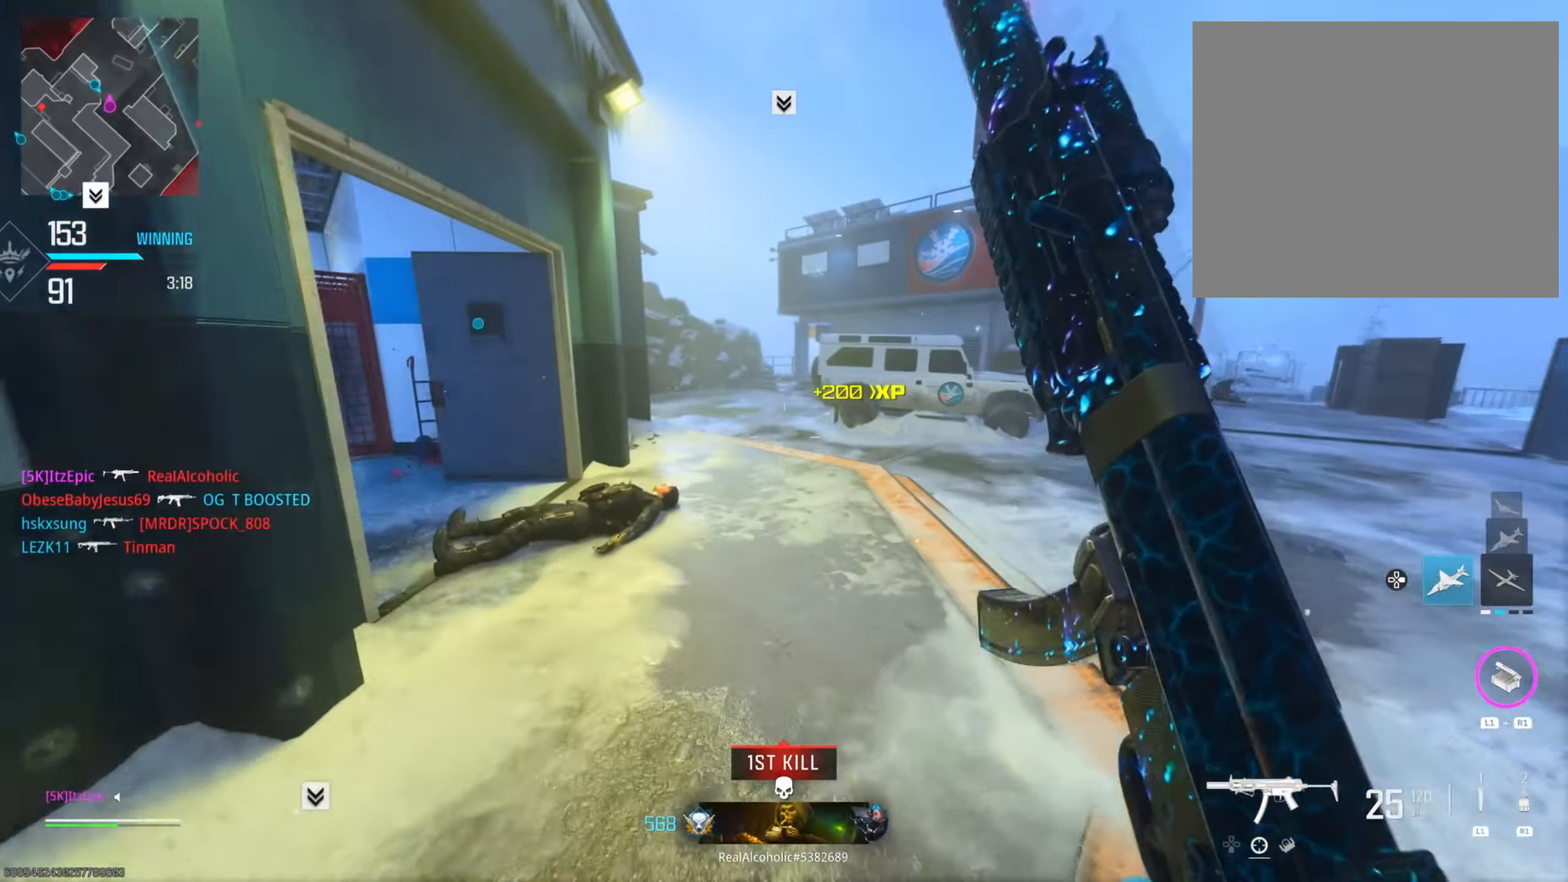
{"buttons": [], "left_stick": "up", "right_stick": "left", "events": [[100, "left_stick", "left"], [350, "right_stick", "center"], [367, "left_stick", "up"], [467, "right_stick", "left"]]}
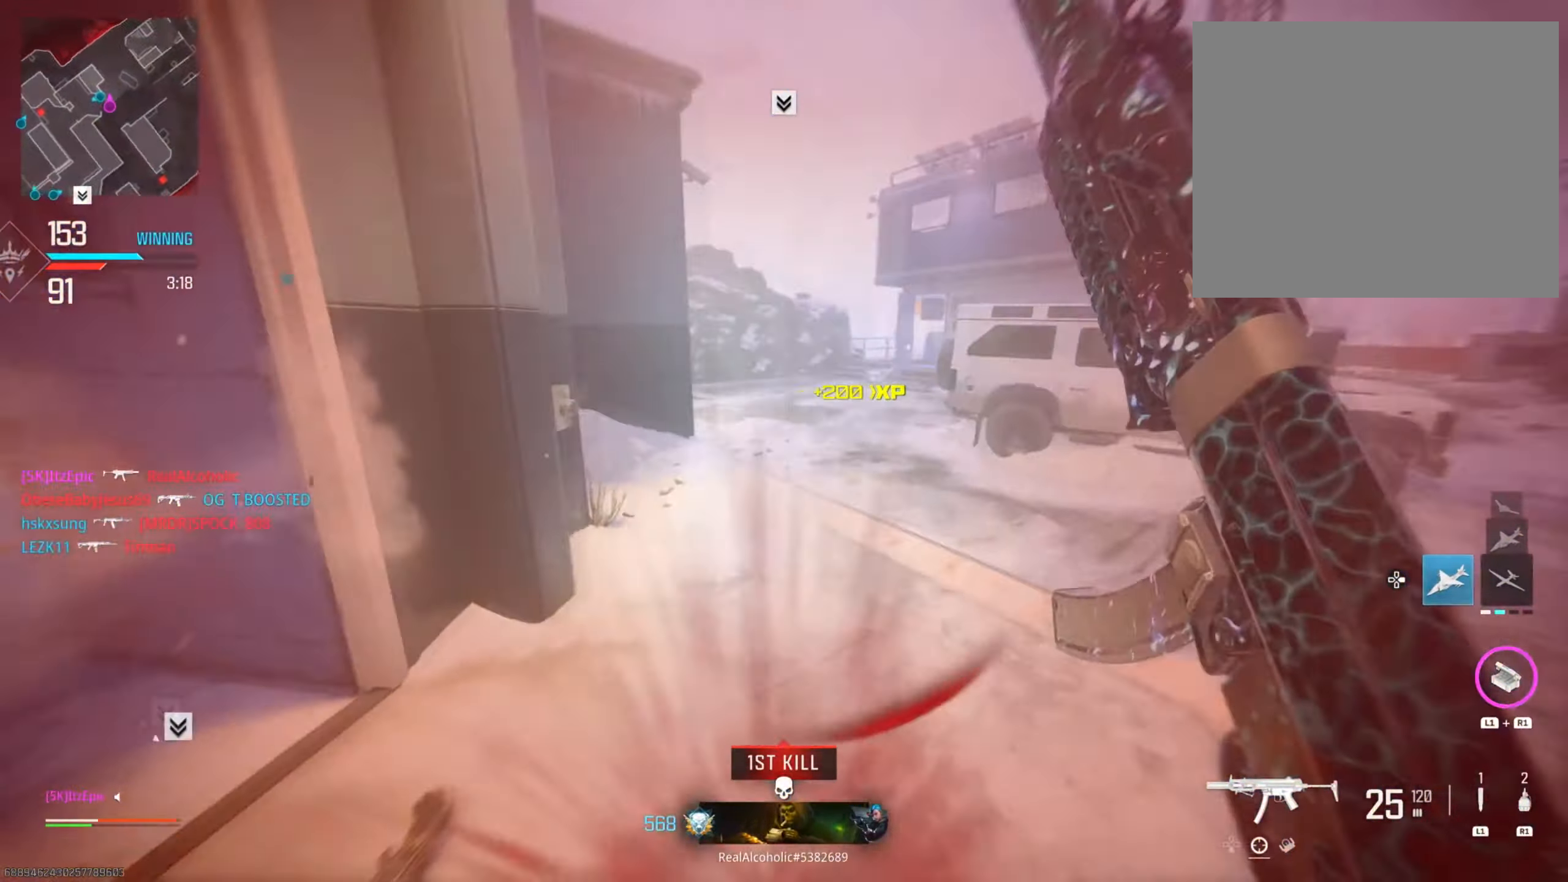
{"buttons": [], "left_stick": "center", "right_stick": "center", "events": [[17, "L1", "down"], [117, "CIRCLE", "down"], [151, "L1", "up"], [184, "right_stick", "center"], [284, "CIRCLE", "up"], [368, "left_stick", "center"]]}
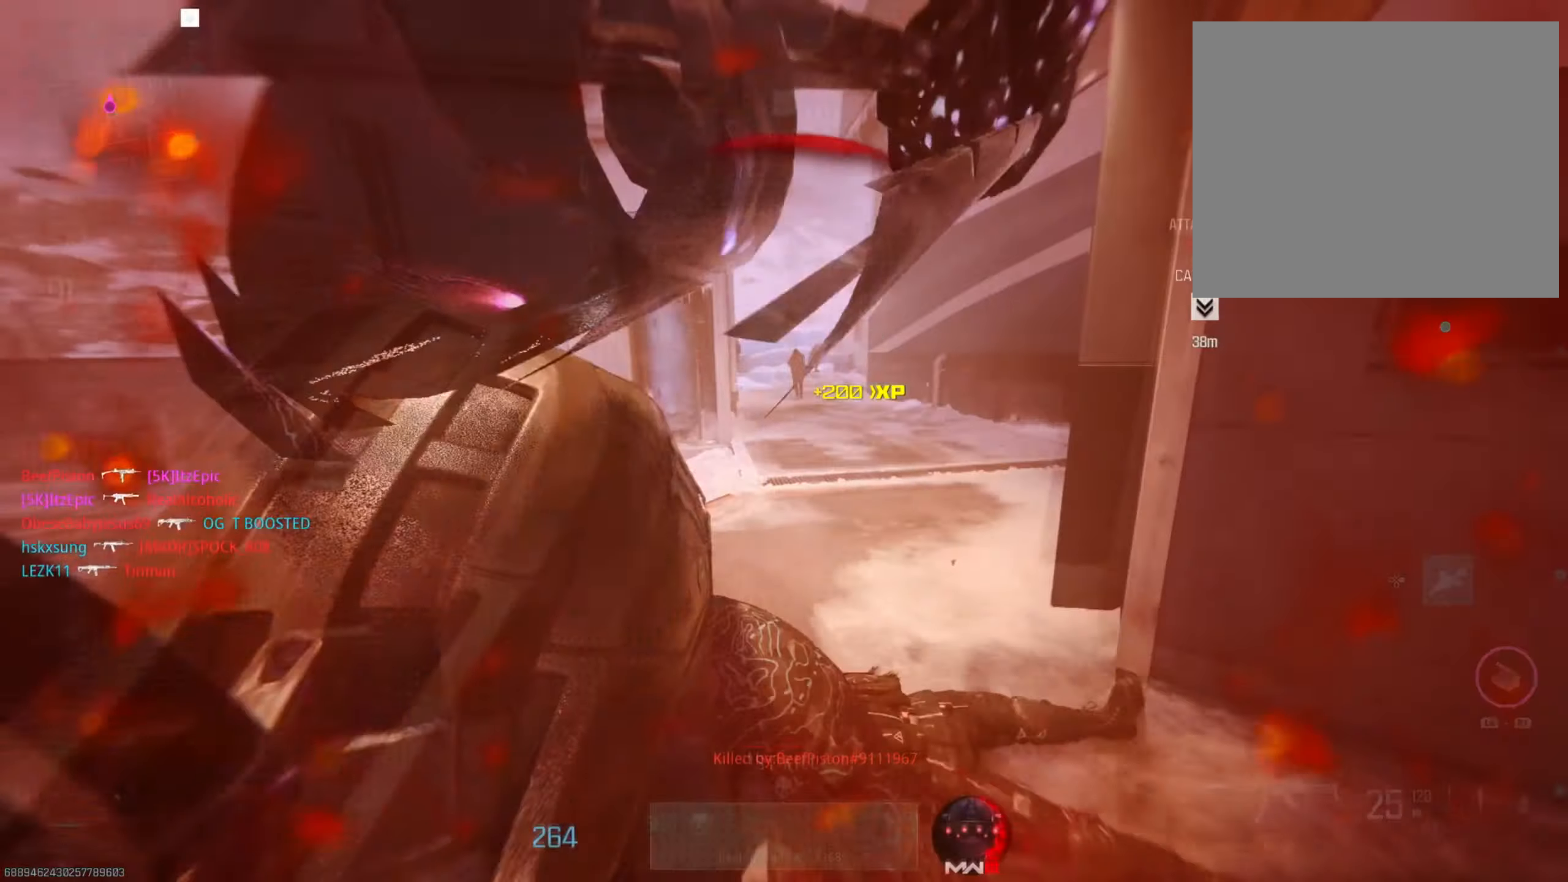
{"buttons": ["TOUCHPAD"], "left_stick": "center", "right_stick": "center", "events": [[67, "TOUCHPAD", "down"], [184, "TOUCHPAD", "up"], [501, "TOUCHPAD", "down"]]}
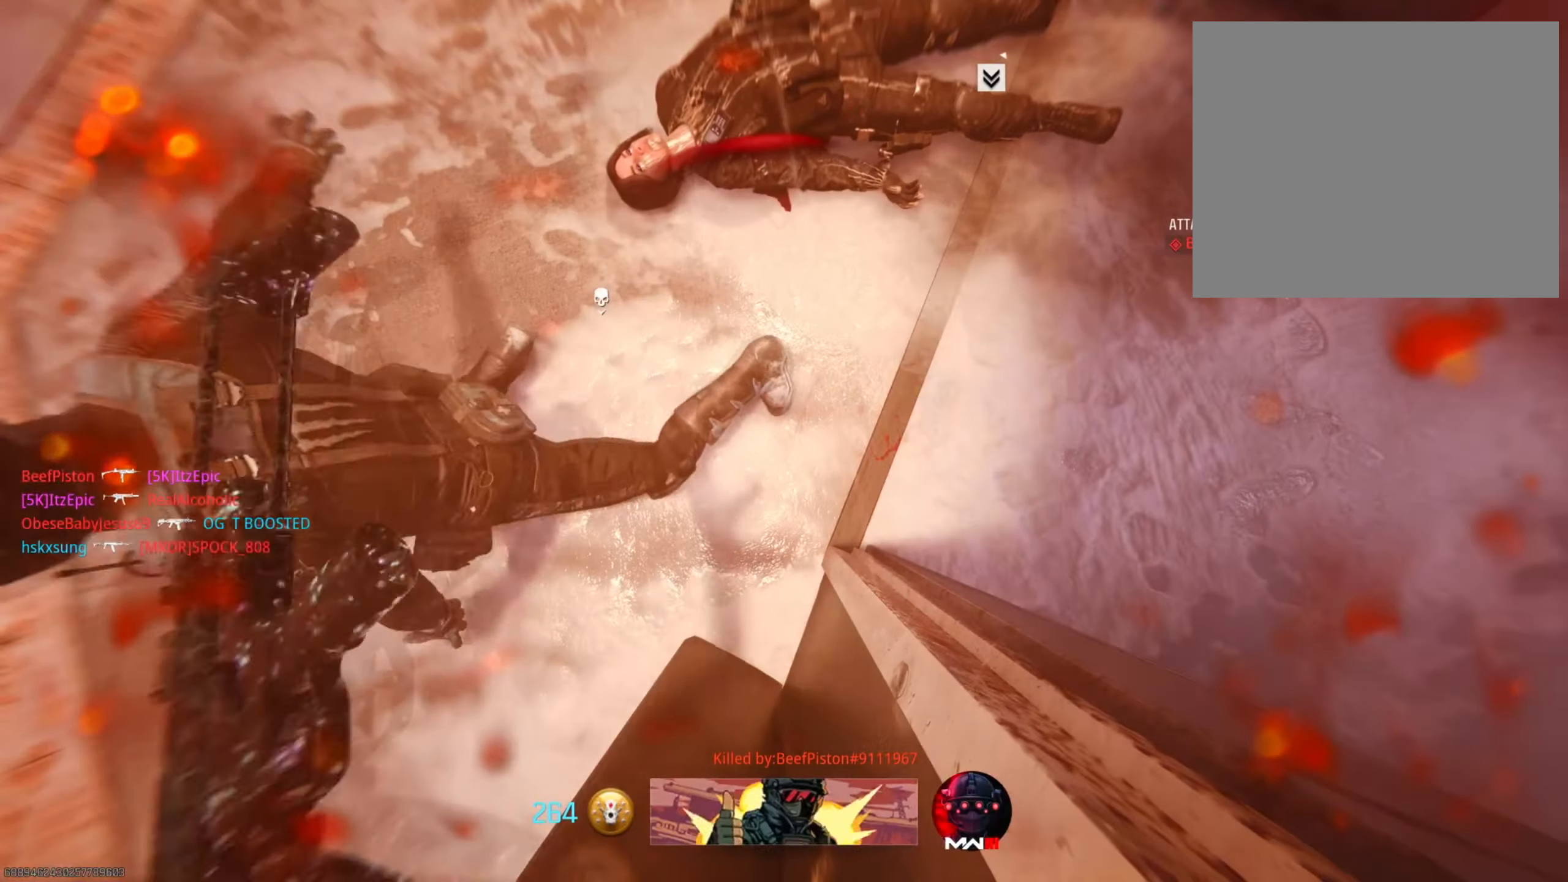
{"buttons": [], "left_stick": "up", "right_stick": "center", "events": [[33, "left_stick", "up"], [50, "SQUARE", "down"], [150, "TOUCHPAD", "up"], [233, "SQUARE", "up"], [317, "SQUARE", "down"], [433, "SQUARE", "up"]]}
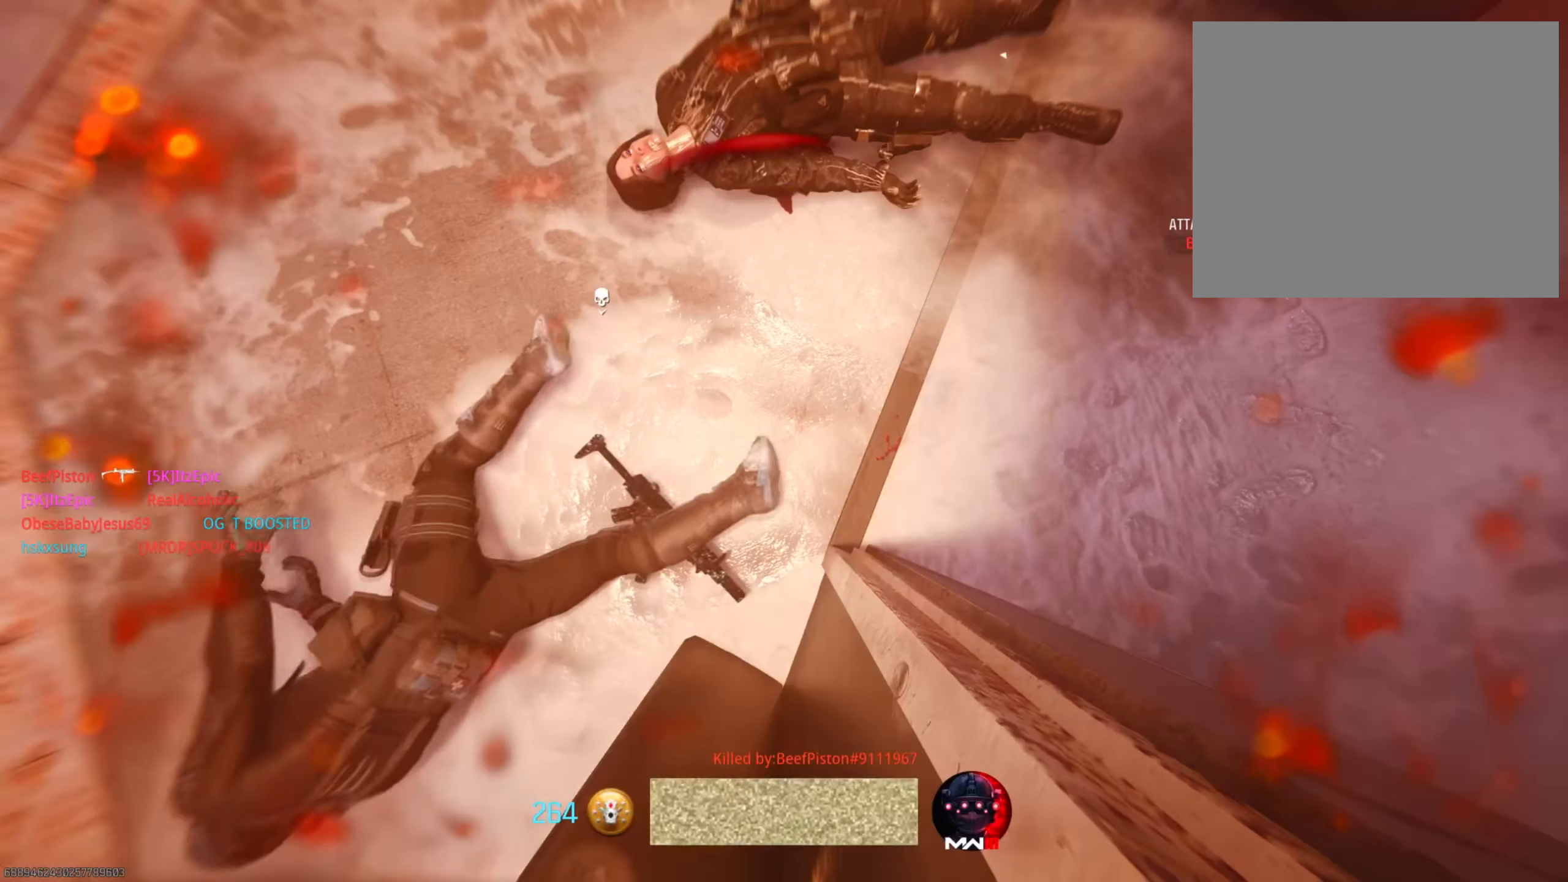
{"buttons": ["SQUARE"], "left_stick": "up", "right_stick": "center", "events": [[34, "L3", "down"], [34, "SQUARE", "down"], [150, "SQUARE", "up"], [184, "L3", "up"], [267, "SQUARE", "down"], [301, "L3", "down"], [351, "SQUARE", "up"], [417, "L3", "up"], [501, "SQUARE", "down"]]}
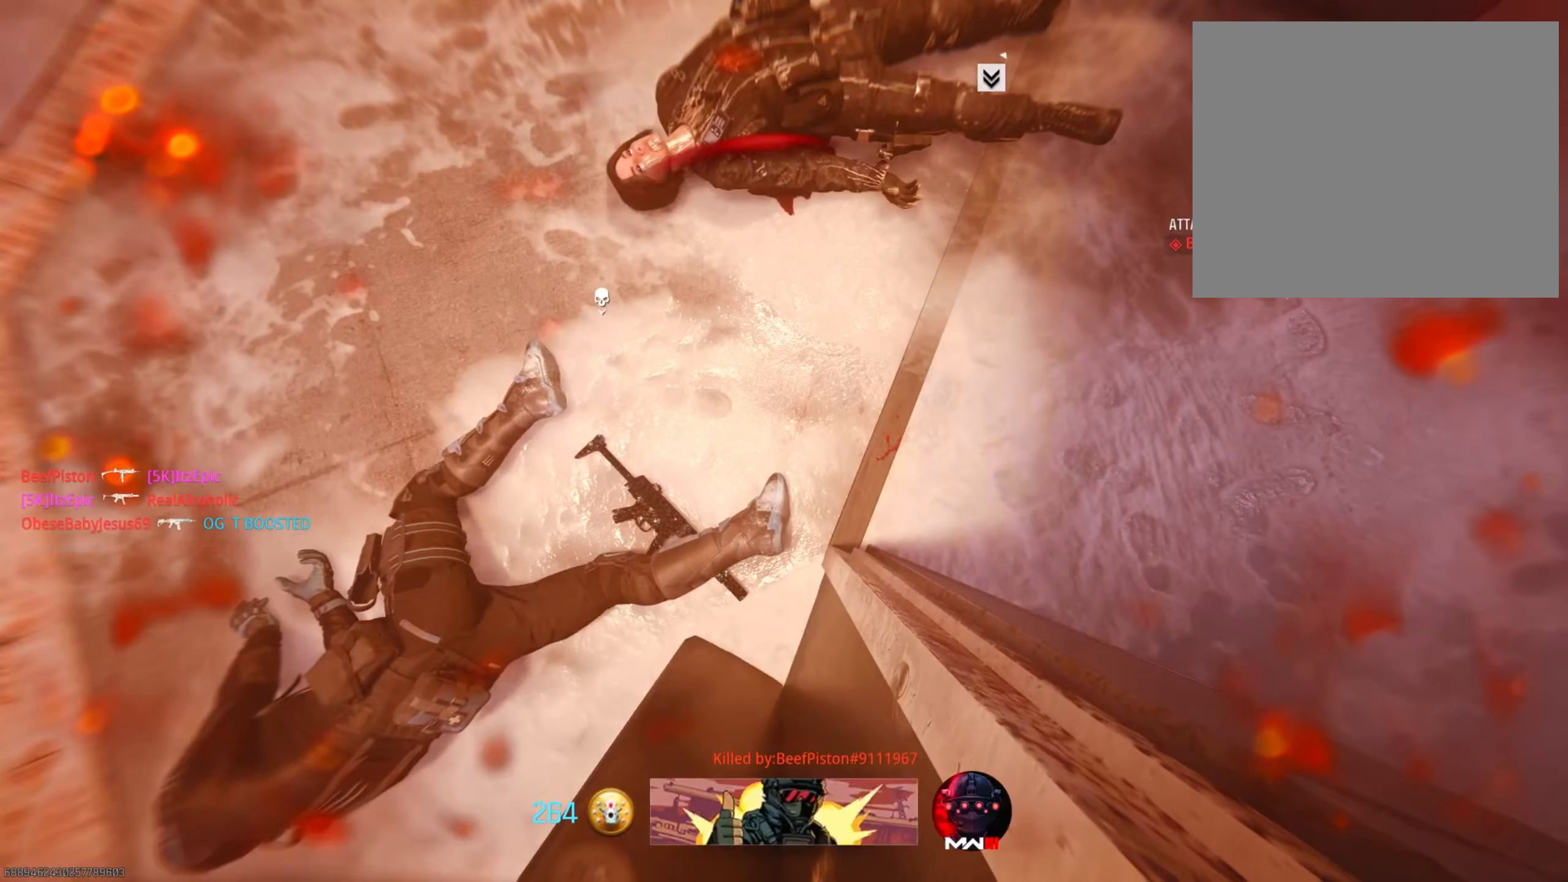
{"buttons": ["TRIANGLE"], "left_stick": "up", "right_stick": "center", "events": [[33, "L3", "down"], [116, "SQUARE", "up"], [150, "L3", "up"], [233, "TRIANGLE", "down"], [350, "TRIANGLE", "up"], [433, "TRIANGLE", "down"]]}
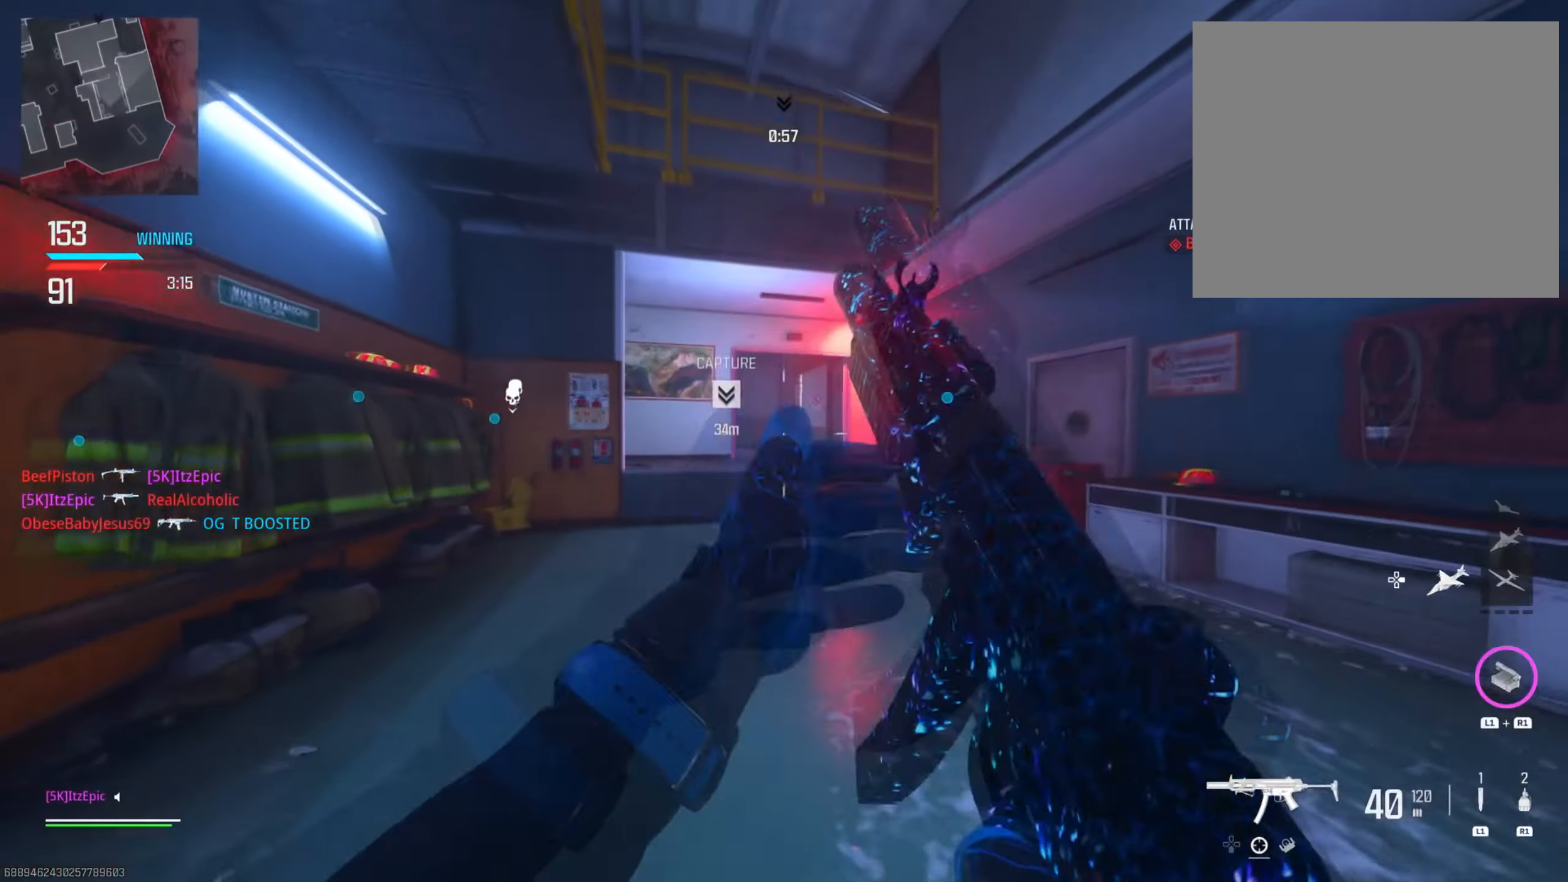
{"buttons": ["CIRCLE", "R3"], "left_stick": "up", "right_stick": "center", "events": [[34, "TRIANGLE", "up"], [401, "CIRCLE", "down"], [401, "R3", "down"]]}
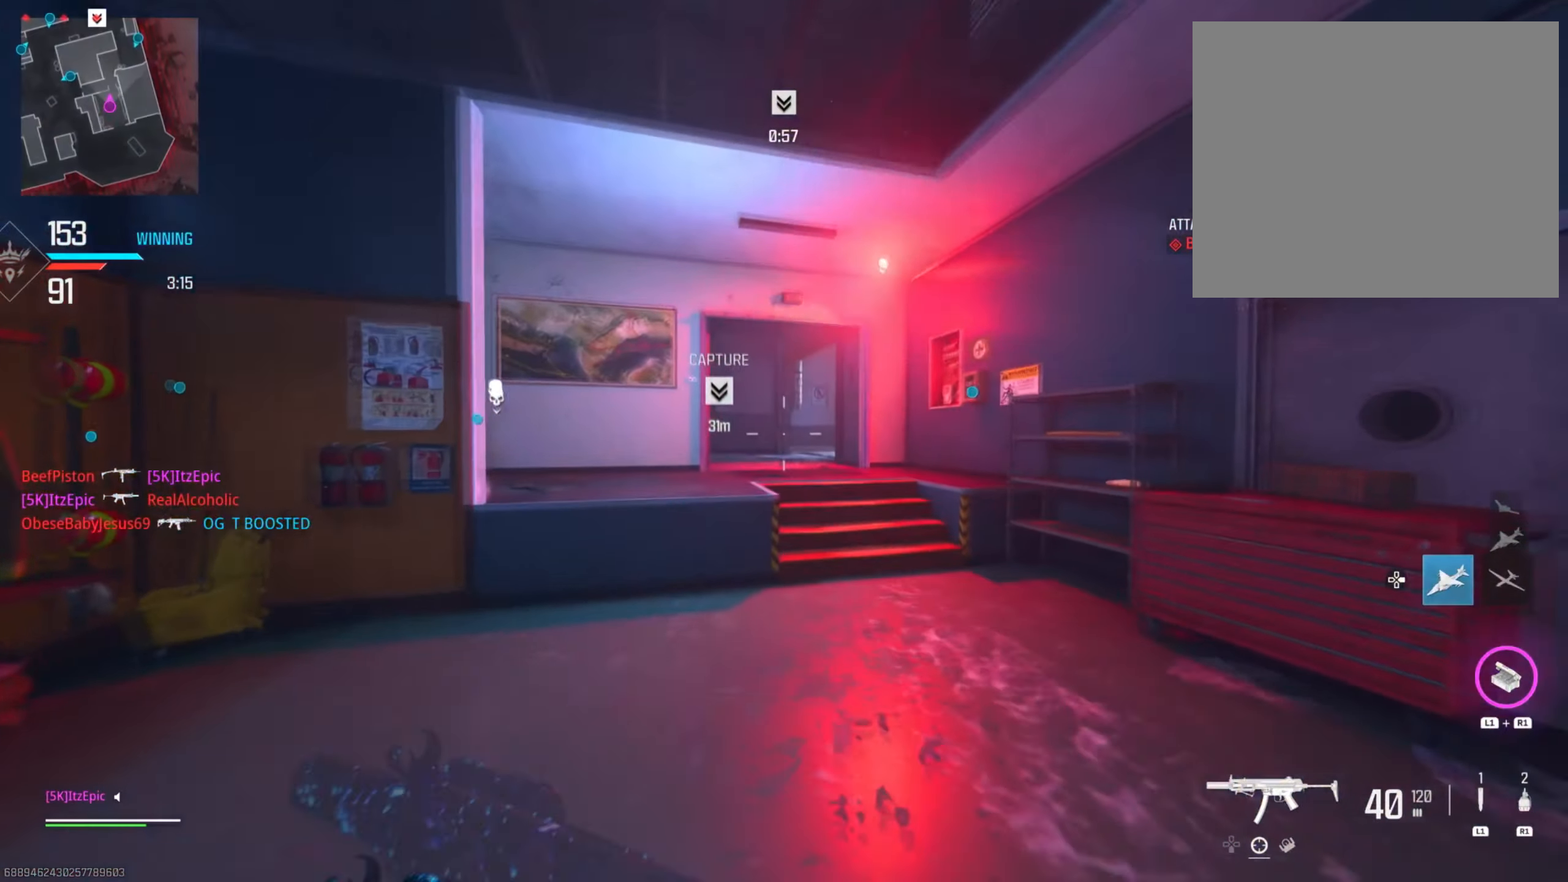
{"buttons": [], "left_stick": "up", "right_stick": "center", "events": [[66, "R3", "up"], [116, "CIRCLE", "up"], [116, "right_stick", "left"], [167, "right_stick", "center"]]}
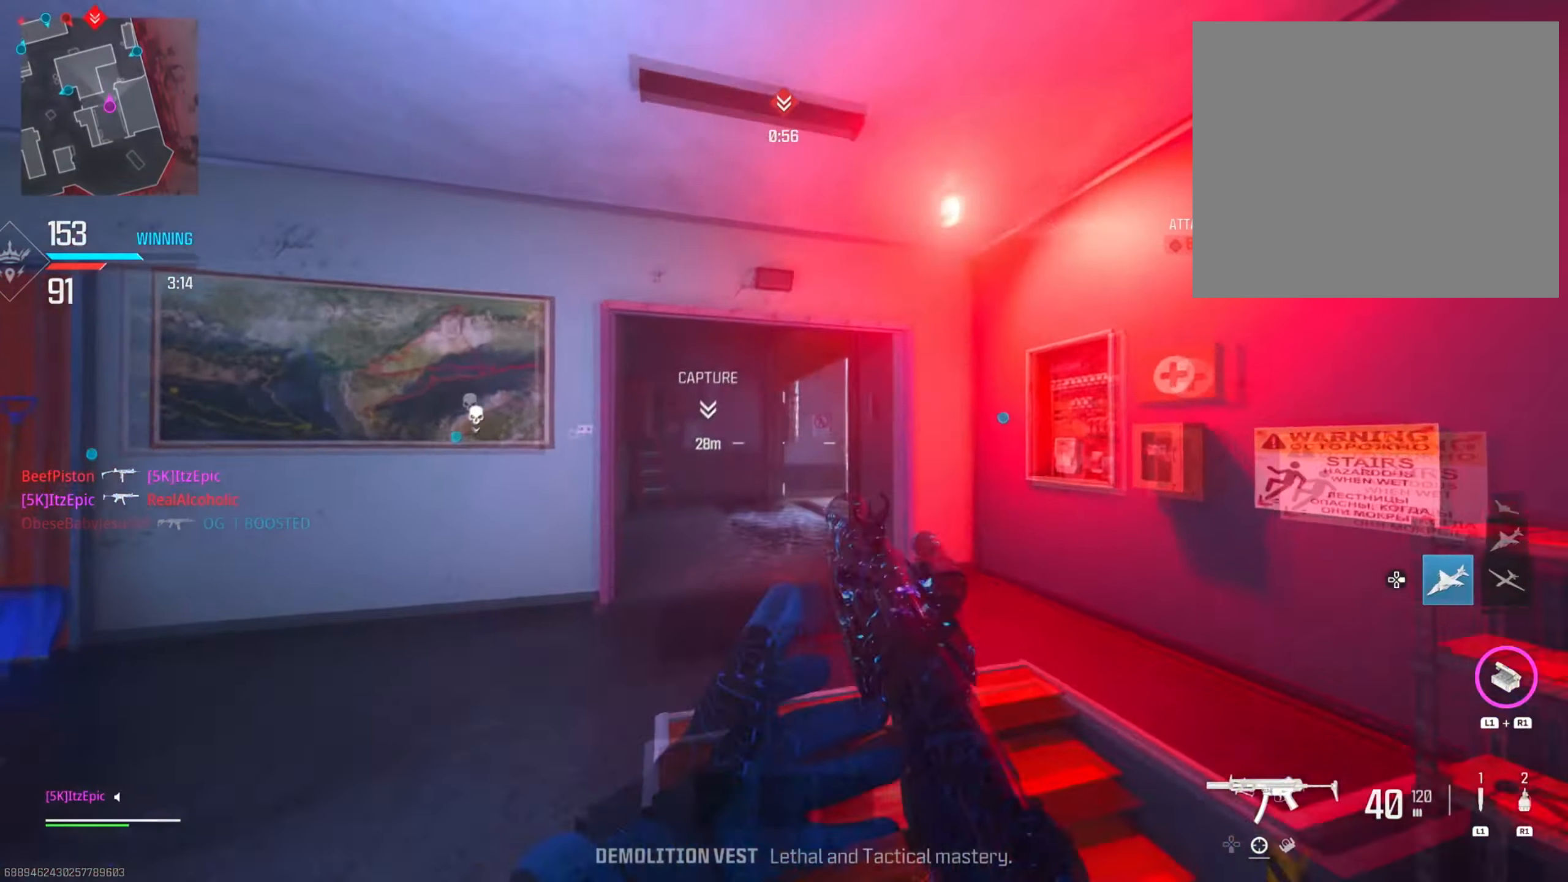
{"buttons": [], "left_stick": "up", "right_stick": "center", "events": [[33, "CIRCLE", "down"], [83, "R3", "down"], [83, "right_stick", "right"], [166, "DPAD_RIGHT", "down"], [216, "R3", "up"], [216, "right_stick", "center"], [266, "CIRCLE", "up"], [333, "DPAD_RIGHT", "up"]]}
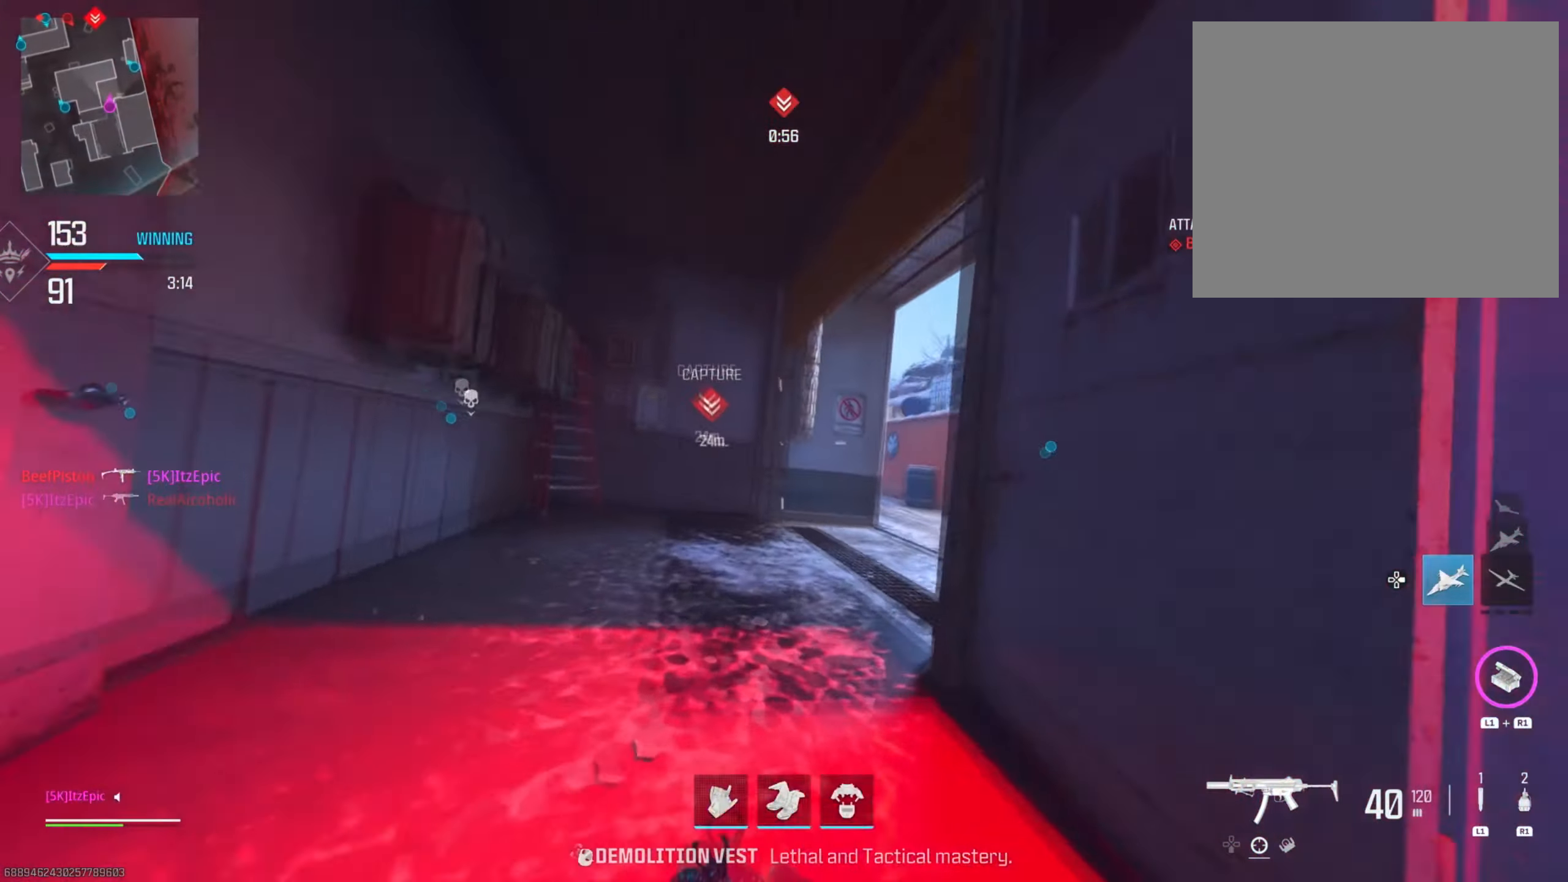
{"buttons": [], "left_stick": "center", "right_stick": "center", "events": [[267, "left_stick", "center"]]}
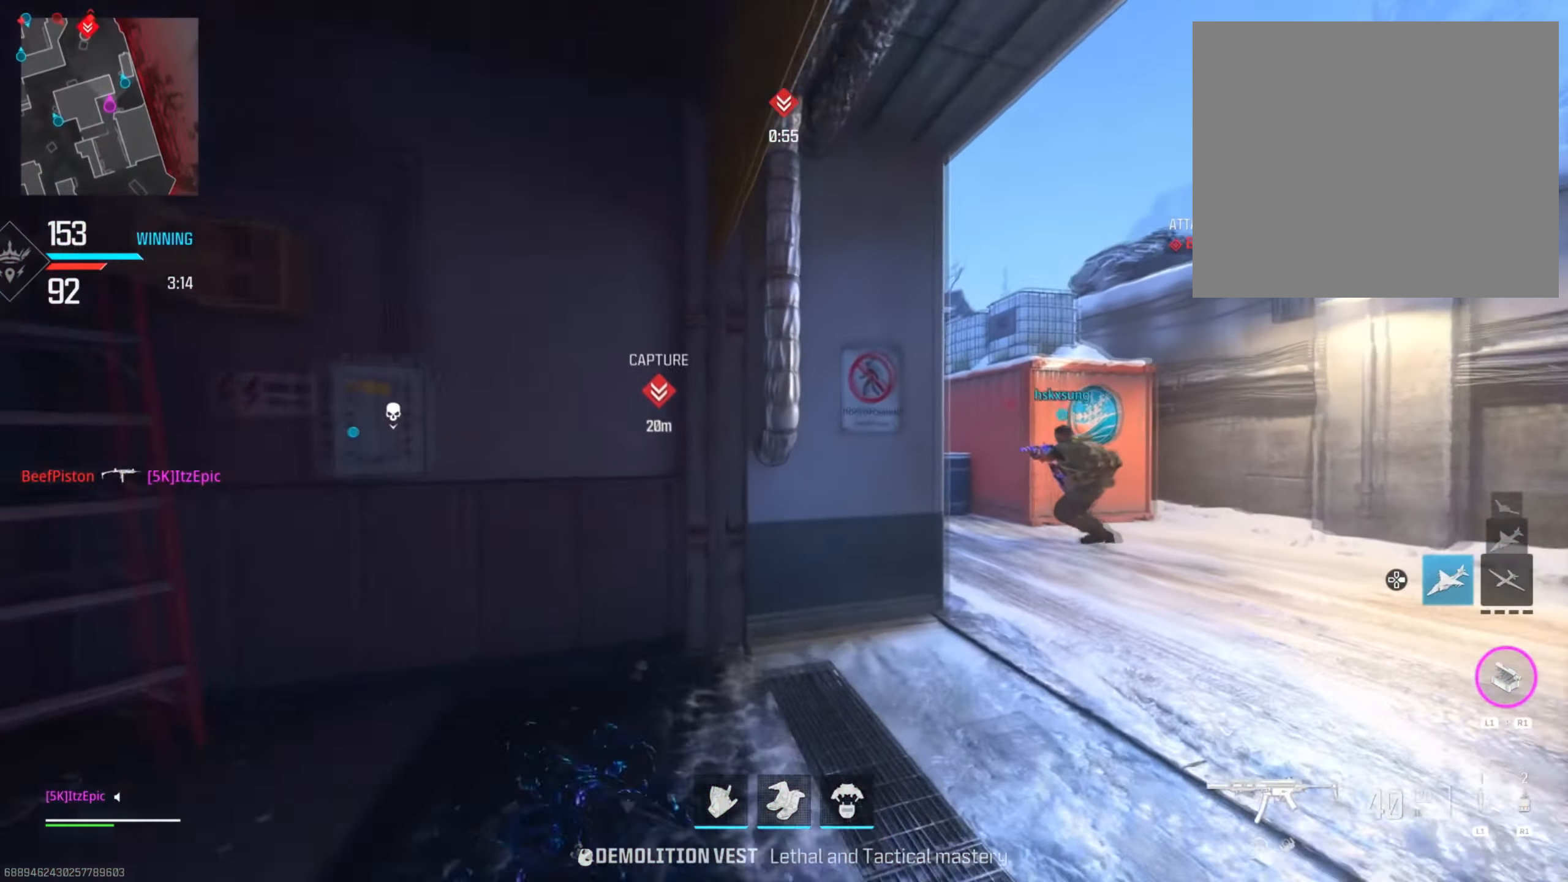
{"buttons": [], "left_stick": "center", "right_stick": "center", "events": []}
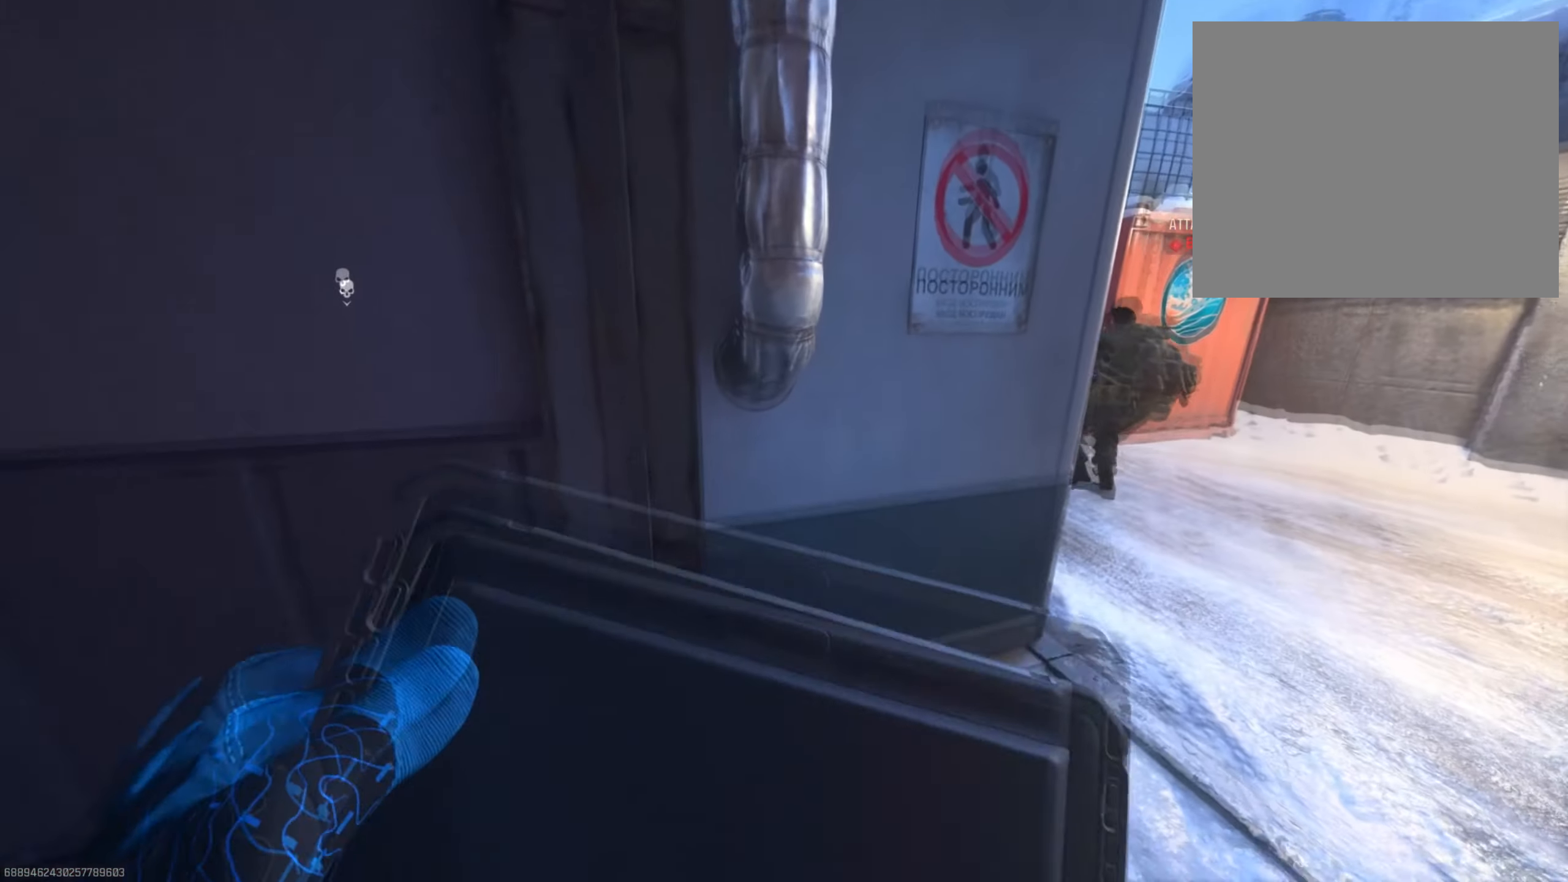
{"buttons": [], "left_stick": "up", "right_stick": "center", "events": [[416, "left_stick", "up"]]}
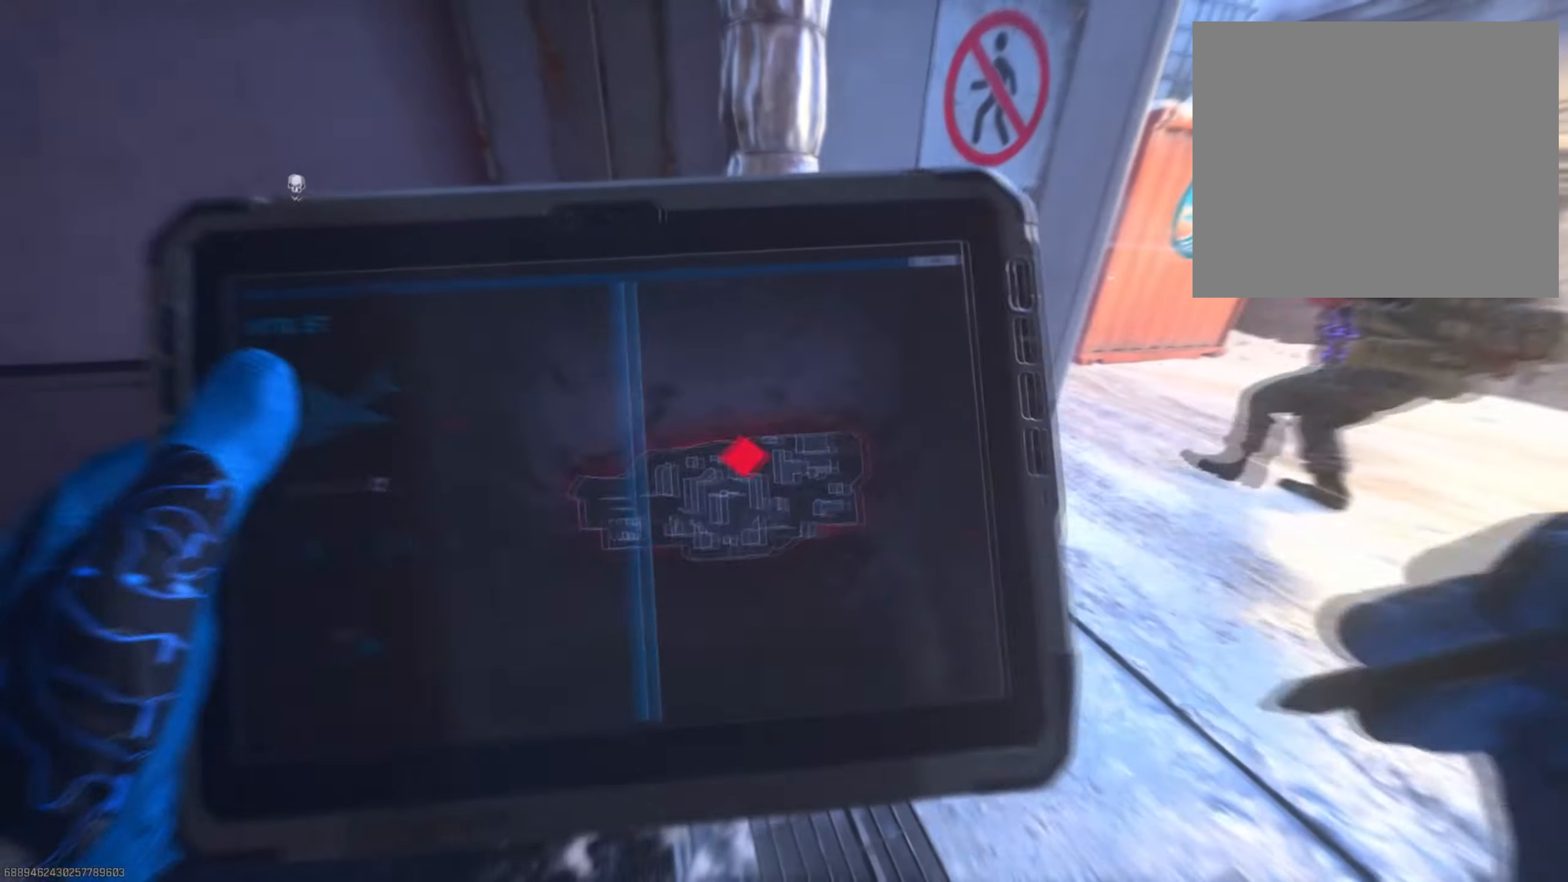
{"buttons": [], "left_stick": "center", "right_stick": "center", "events": [[133, "left_stick", "center"], [283, "left_stick", "down-right"], [417, "left_stick", "center"]]}
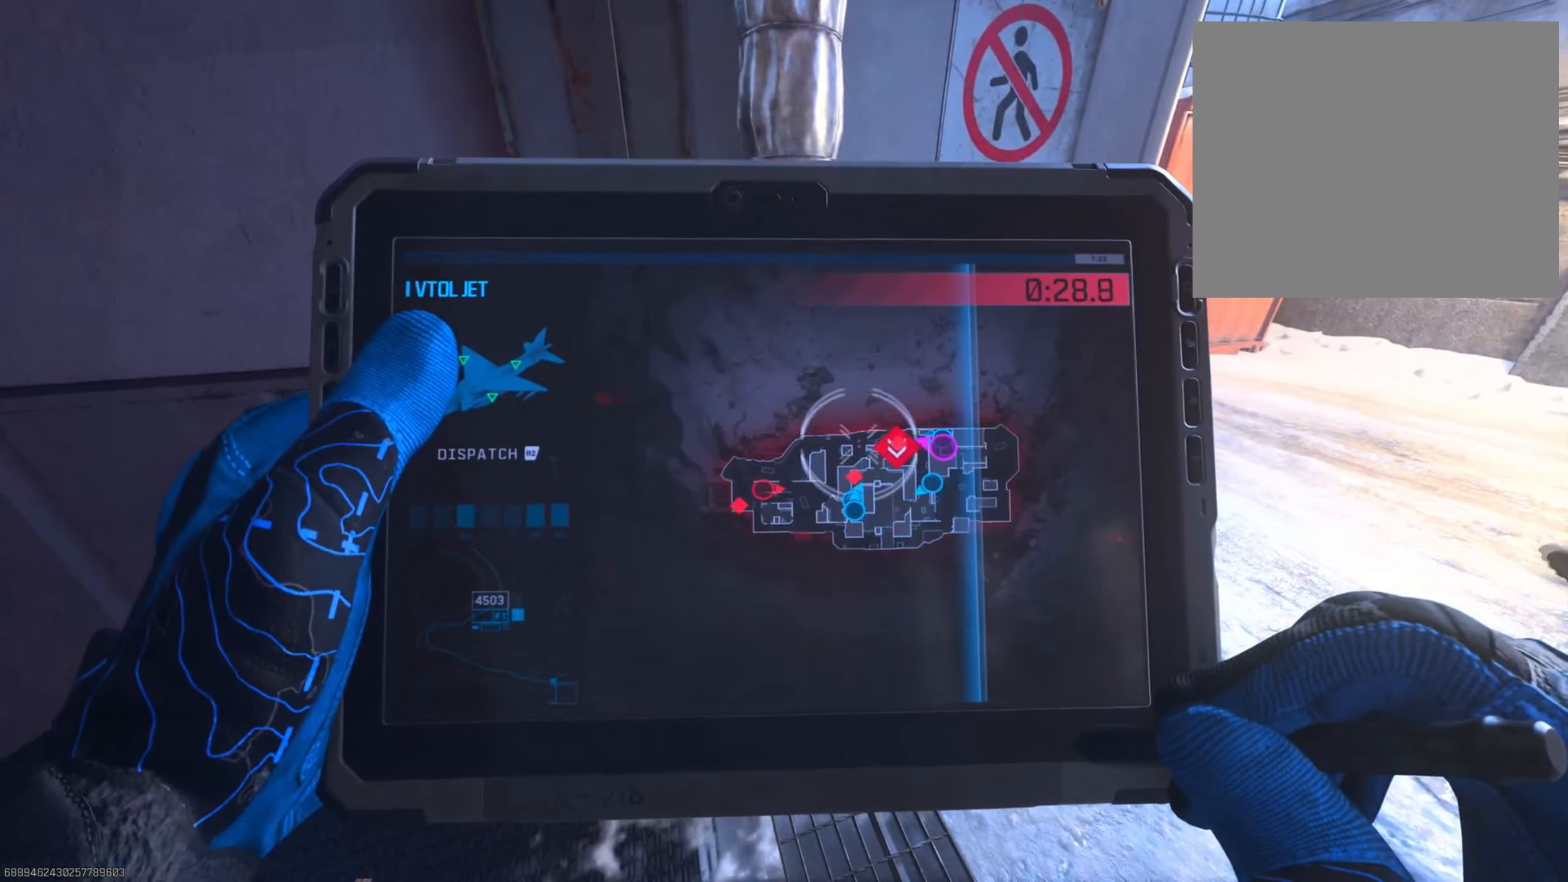
{"buttons": [], "left_stick": "down-left", "right_stick": "left", "events": [[17, "CROSS", "down"], [184, "CROSS", "up"], [301, "left_stick", "down"], [367, "right_stick", "left"], [484, "left_stick", "down-left"]]}
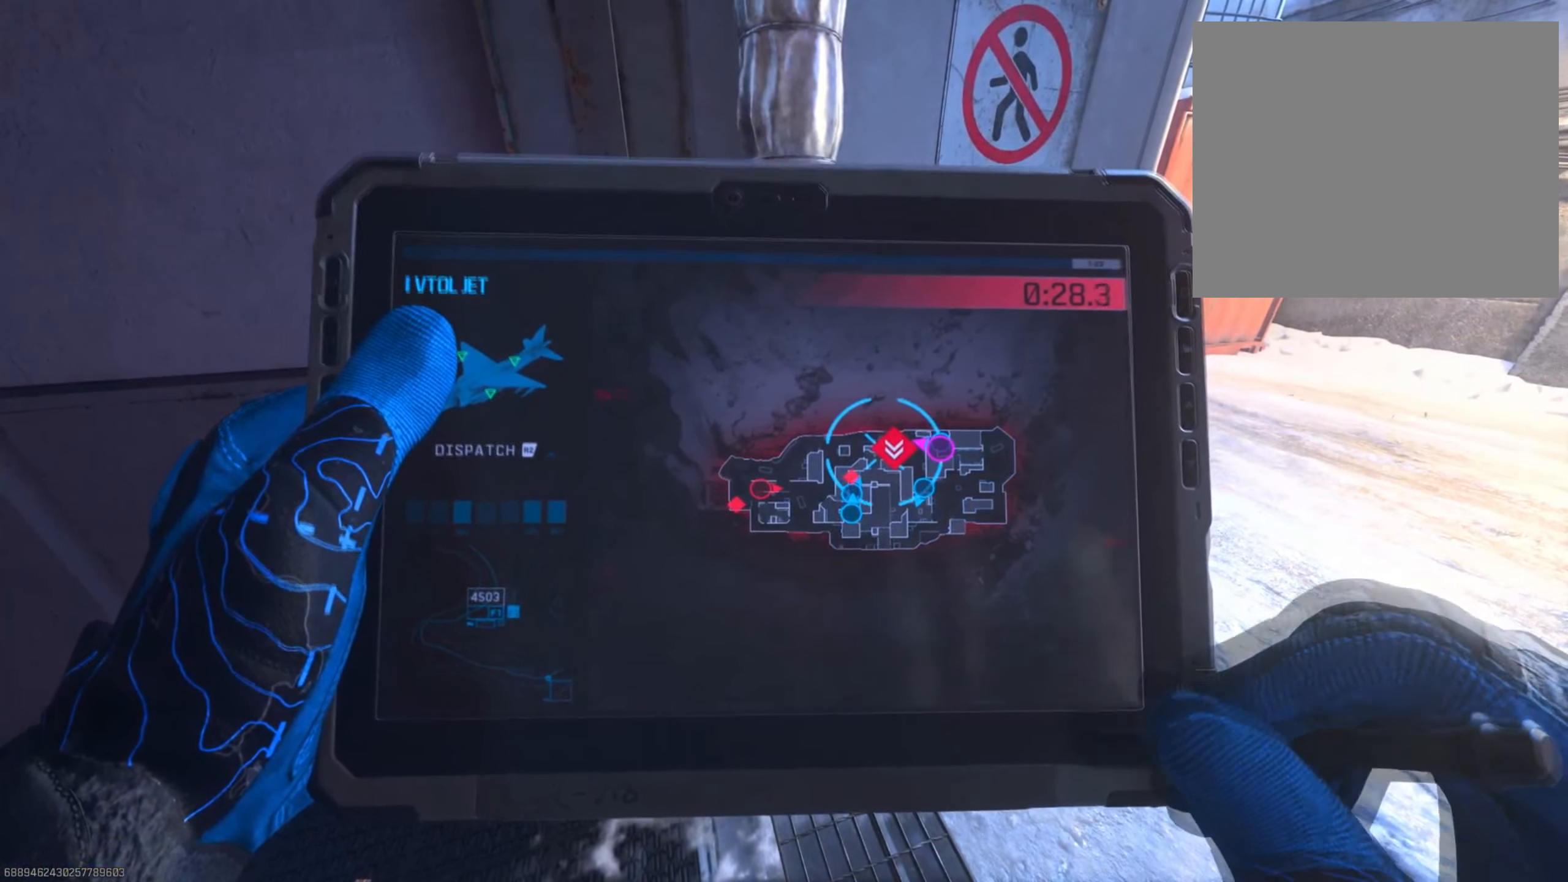
{"buttons": [], "left_stick": "up", "right_stick": "center", "events": [[250, "left_stick", "up"], [384, "right_stick", "center"]]}
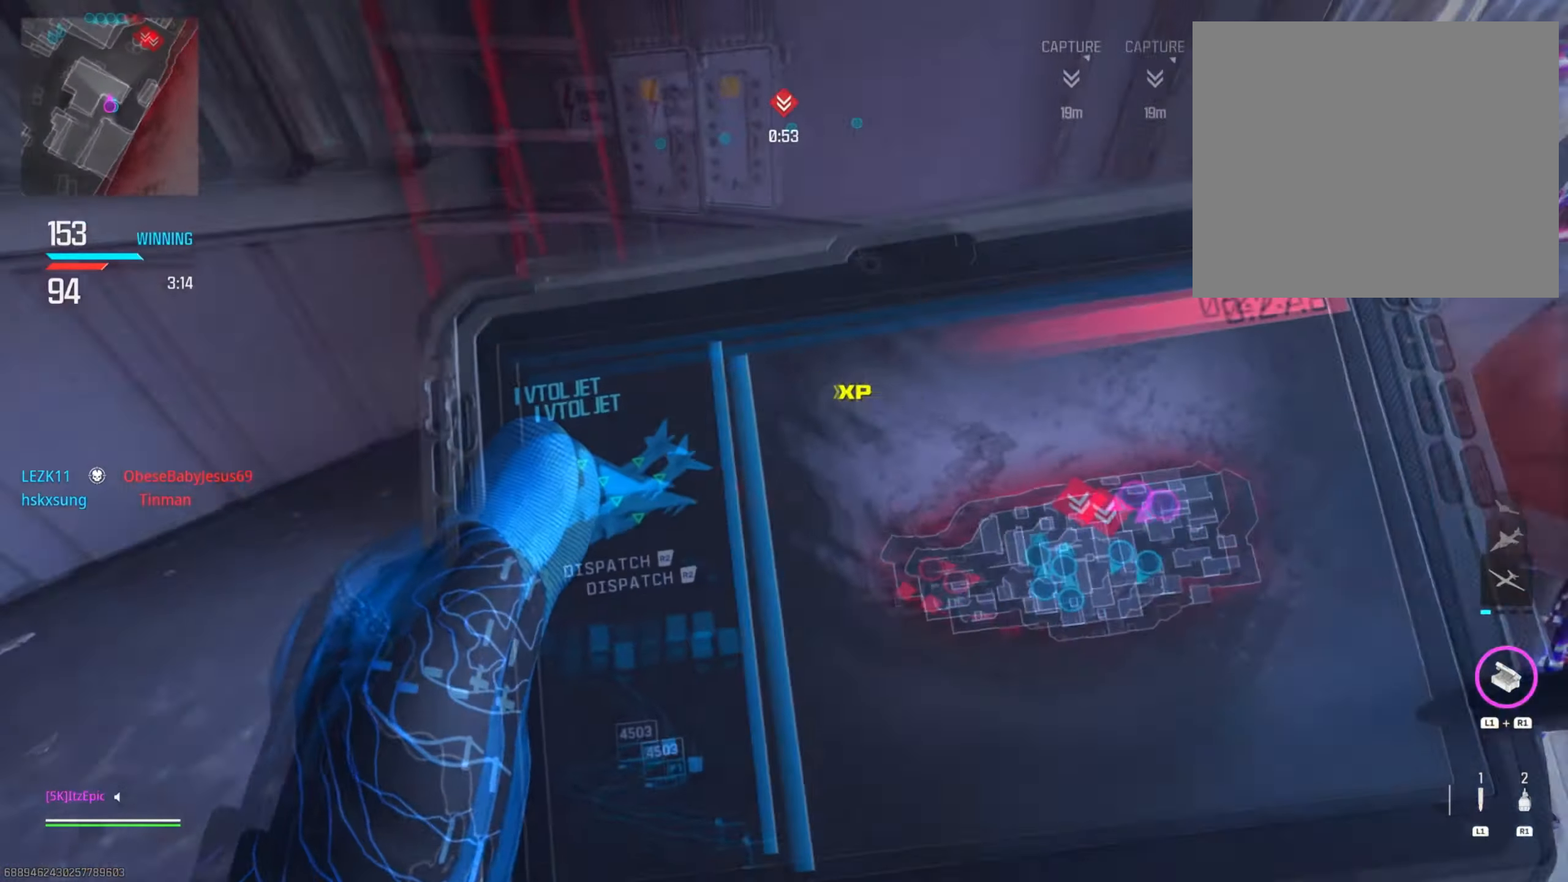
{"buttons": [], "left_stick": "up", "right_stick": "center", "events": [[134, "right_stick", "right"], [267, "right_stick", "center"]]}
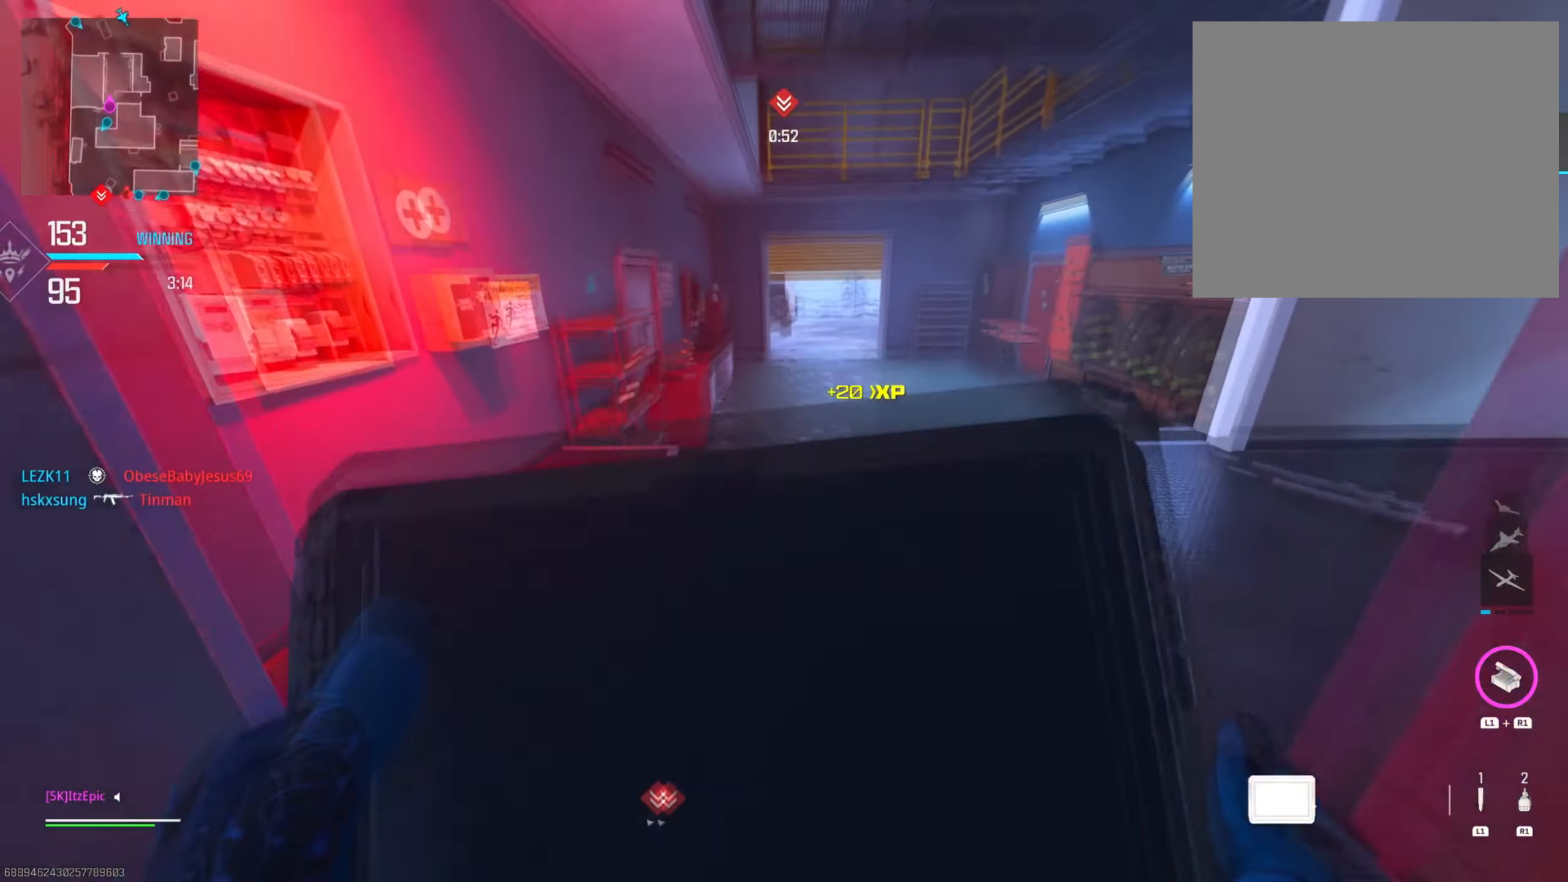
{"buttons": [], "left_stick": "down-right", "right_stick": "right", "events": [[200, "right_stick", "right"], [317, "left_stick", "down-right"]]}
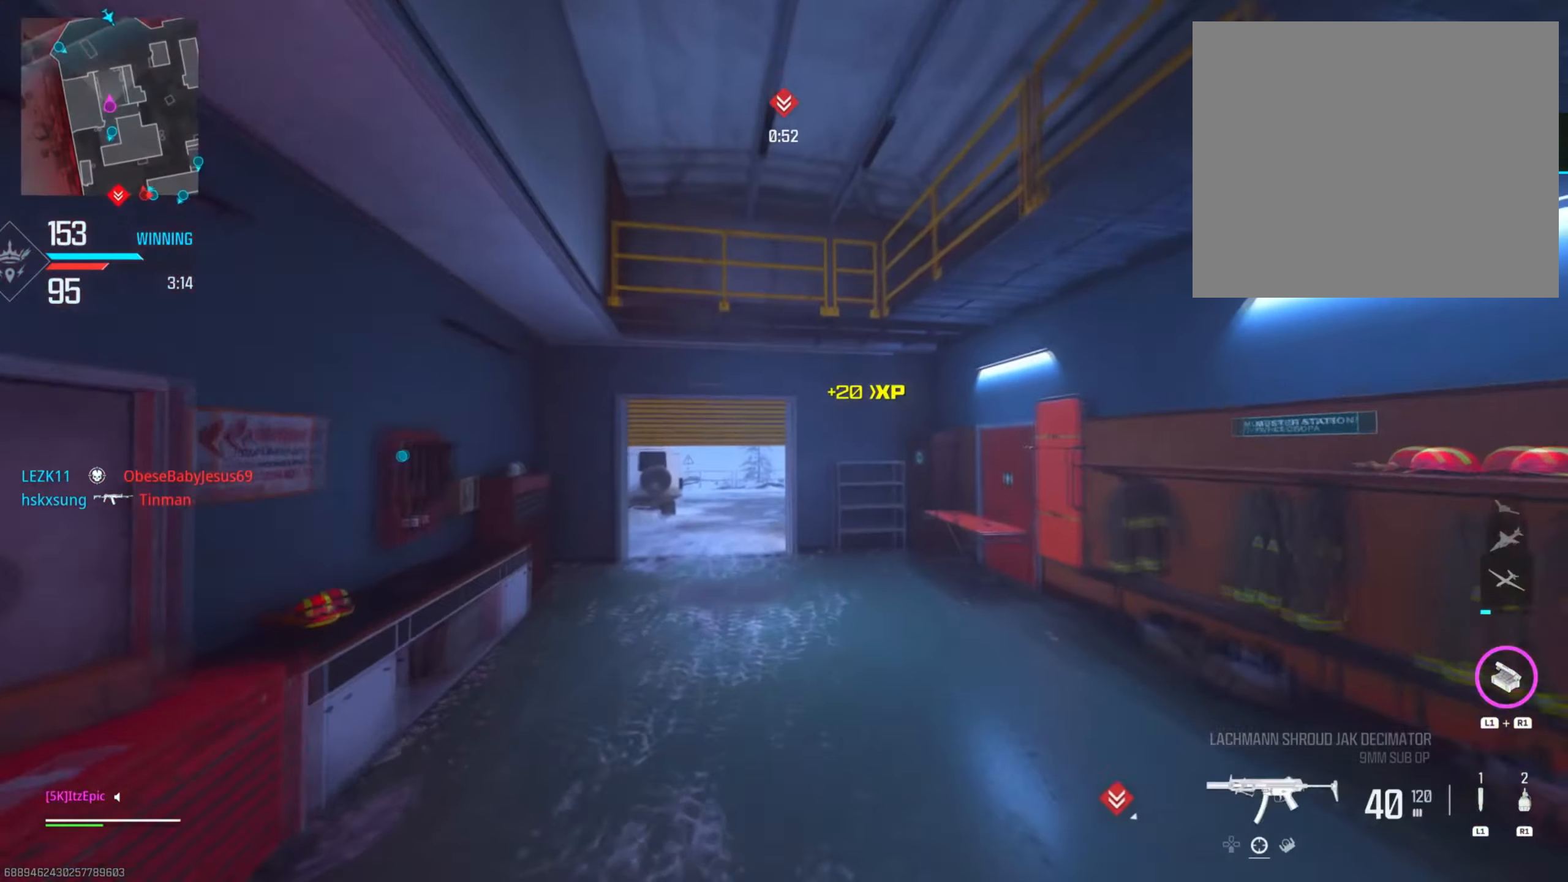
{"buttons": [], "left_stick": "up", "right_stick": "center", "events": [[100, "right_stick", "center"], [117, "left_stick", "up-right"], [134, "R3", "down"], [251, "right_stick", "down-left"], [284, "R3", "up"], [284, "left_stick", "up"], [501, "right_stick", "center"]]}
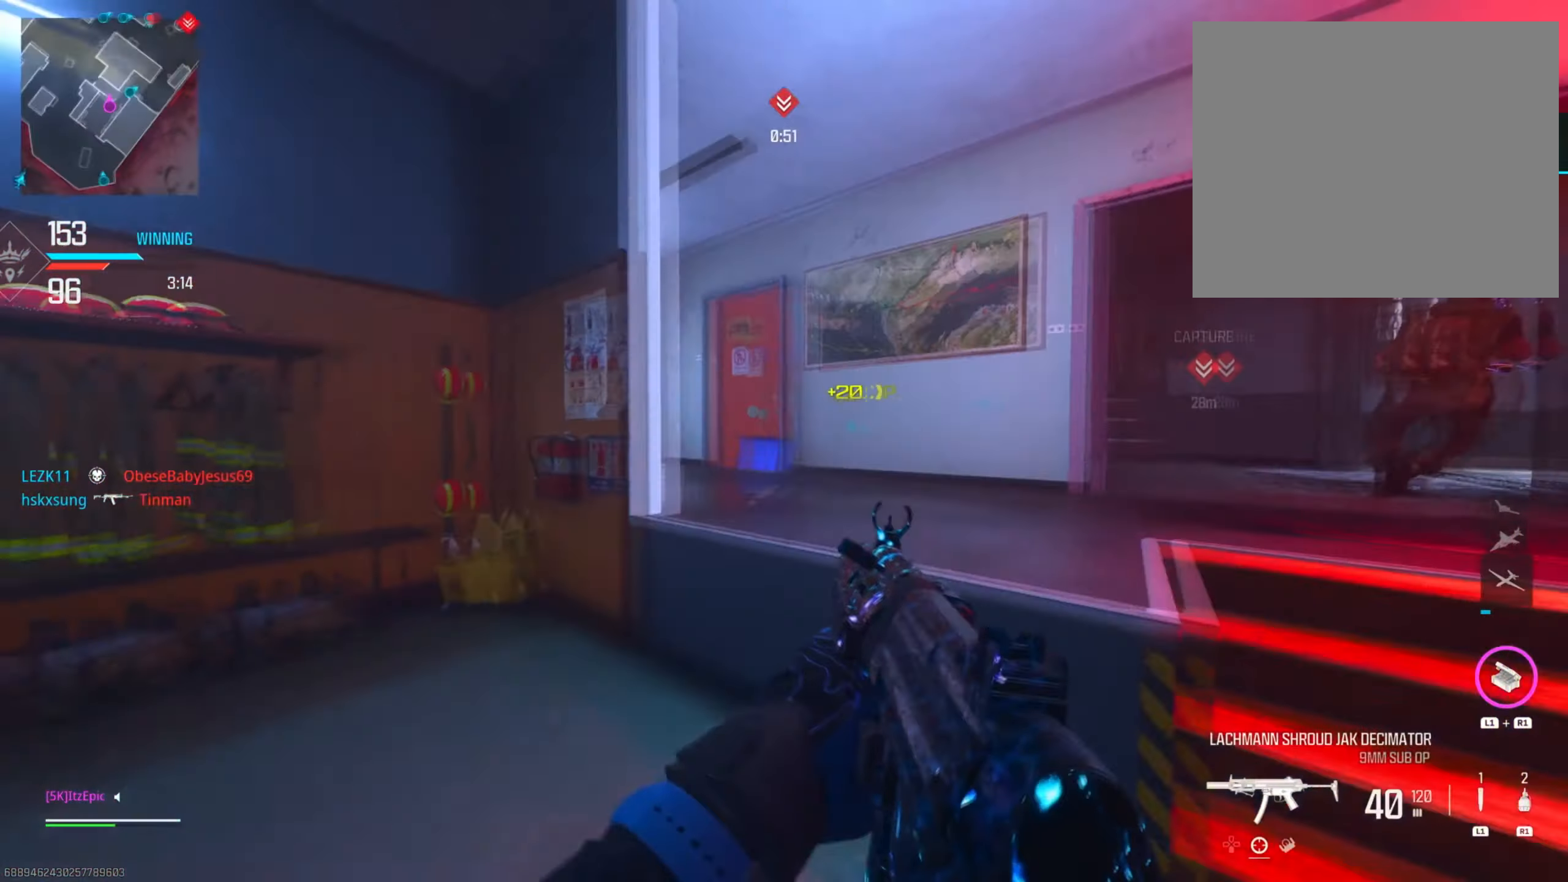
{"buttons": [], "left_stick": "up", "right_stick": "center", "events": [[250, "CIRCLE", "down"], [317, "right_stick", "right"], [367, "left_stick", "up-right"], [417, "CIRCLE", "up"], [450, "right_stick", "center"], [467, "left_stick", "up"]]}
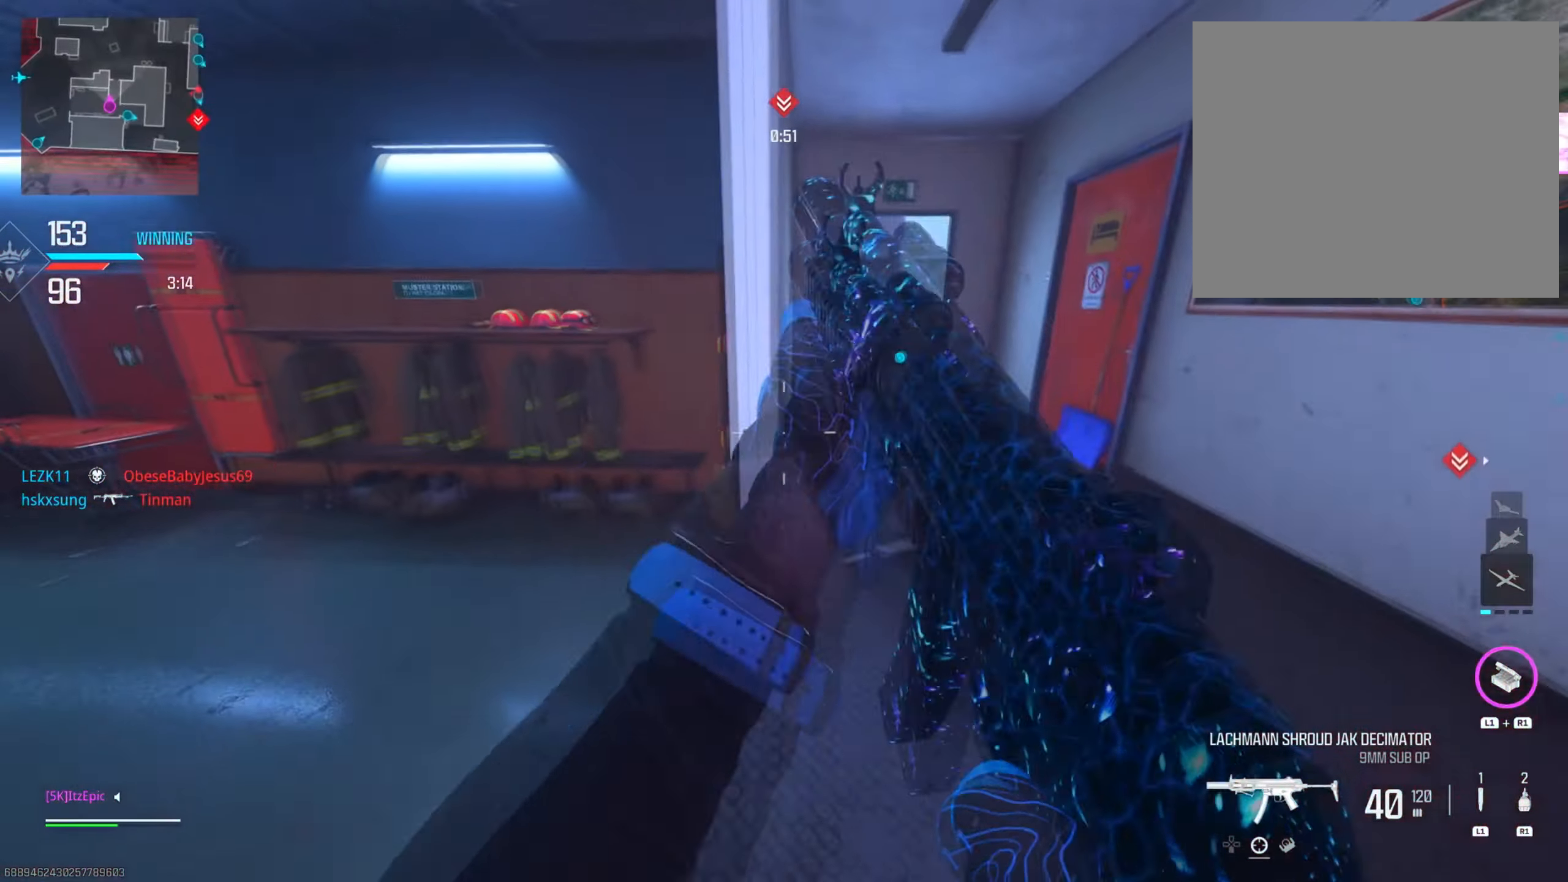
{"buttons": [], "left_stick": "up", "right_stick": "right", "events": [[84, "CIRCLE", "down"], [117, "R3", "down"], [251, "R3", "up"], [267, "CIRCLE", "up"], [301, "left_stick", "up-right"], [334, "right_stick", "right"], [501, "left_stick", "up"]]}
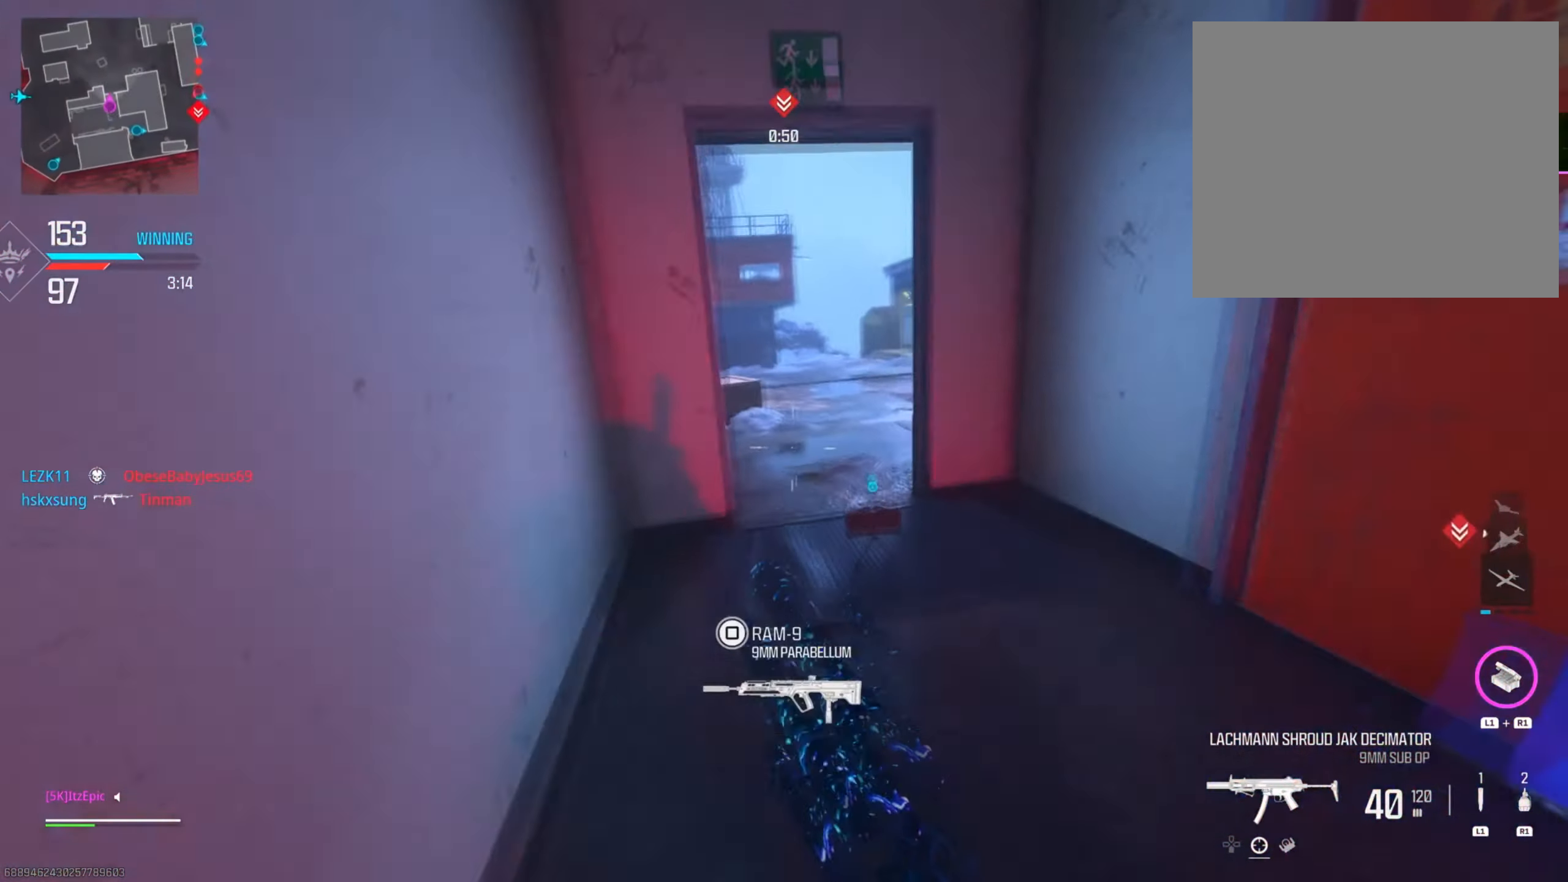
{"buttons": [], "left_stick": "up", "right_stick": "center", "events": [[117, "right_stick", "center"], [267, "TOUCHPAD", "down"], [384, "TOUCHPAD", "up"]]}
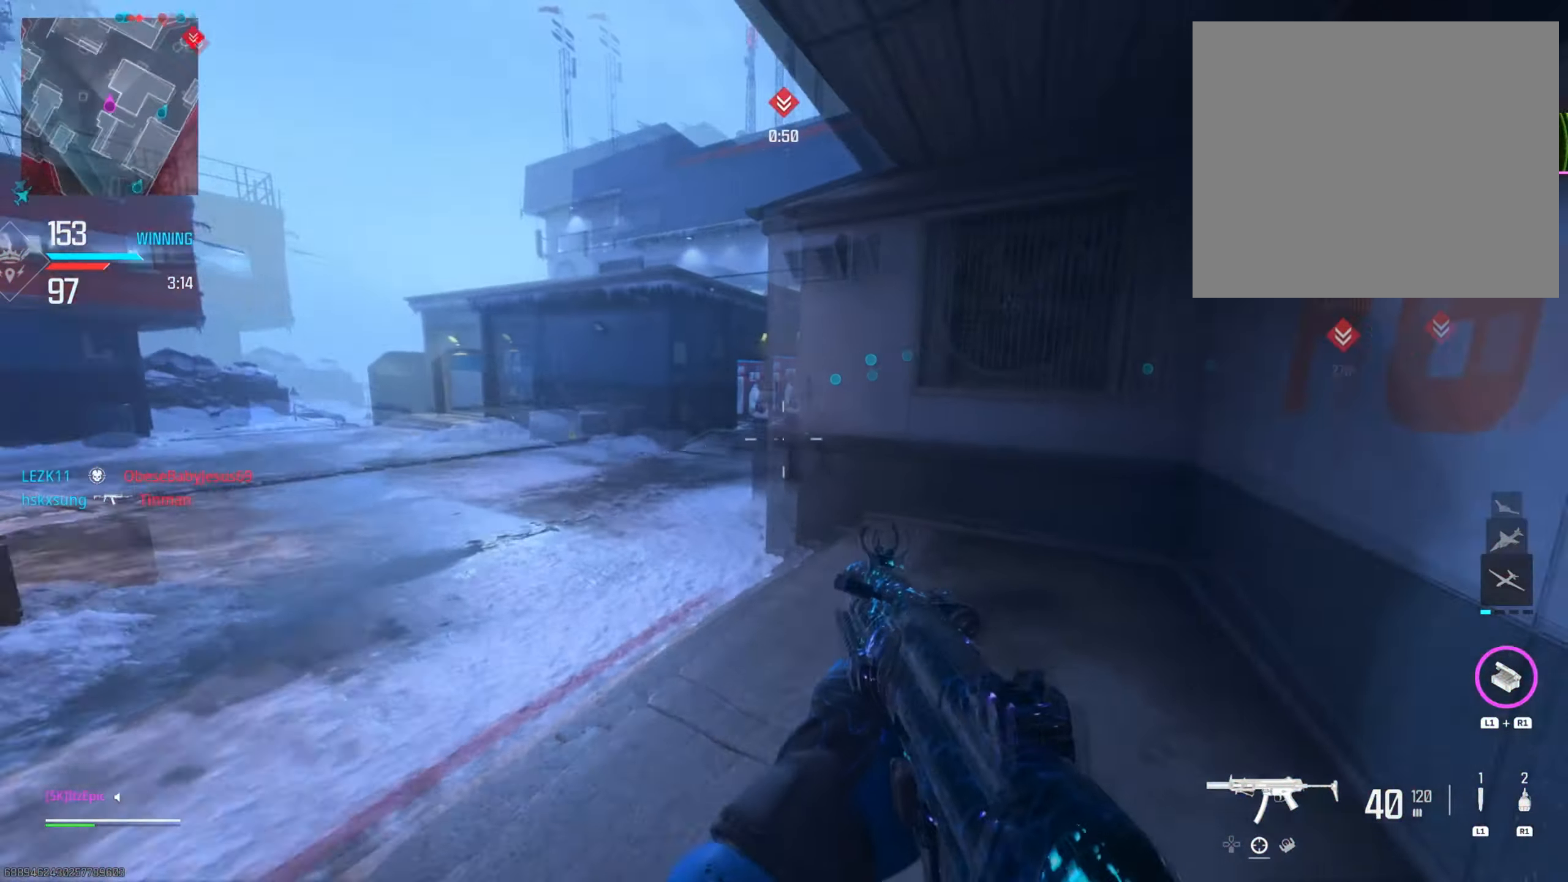
{"buttons": ["TOUCHPAD"], "left_stick": "left", "right_stick": "center", "events": [[17, "left_stick", "left"], [434, "TOUCHPAD", "down"]]}